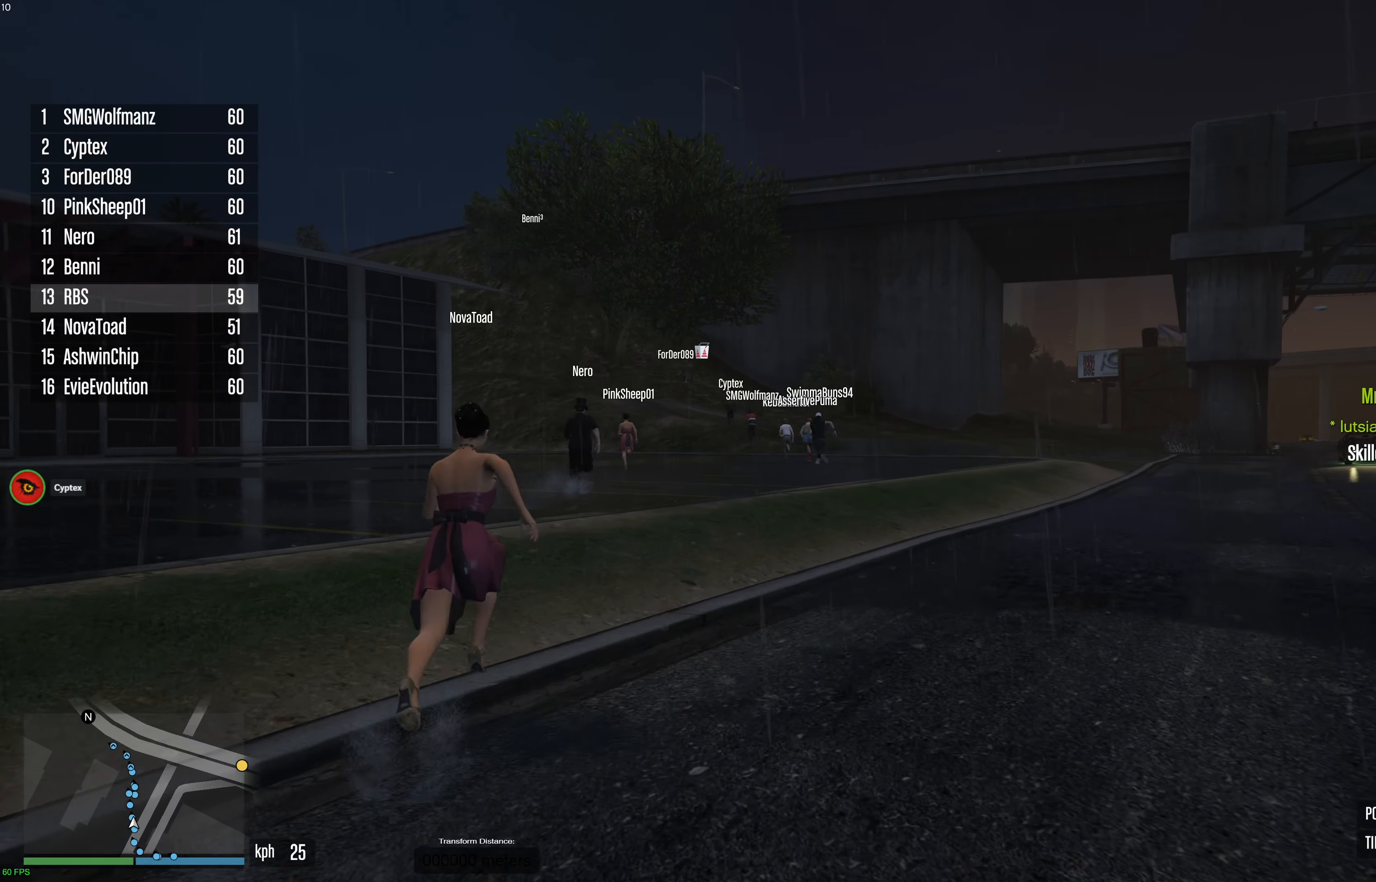
Gameplay with a controller (Xbox layout); each line is a JSON object with the inputs held at the frame after it. "events" lists button and stick changes between this image and that frame as [ms after this image, input, new state], when the widget could be followed in between.
{"buttons": ["A"], "left_stick": "up", "right_stick": "center", "events": []}
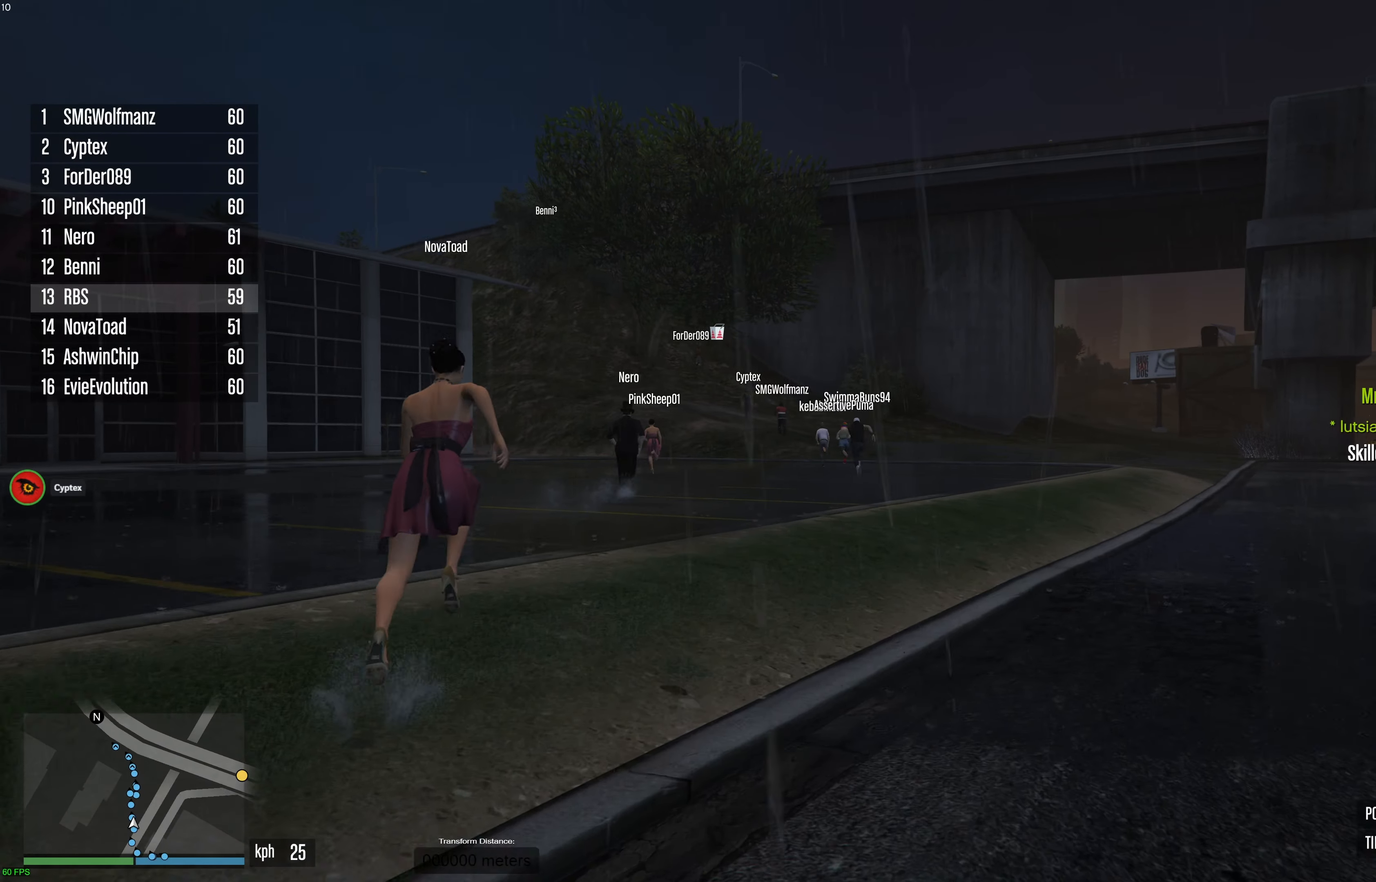
{"buttons": ["A"], "left_stick": "up", "right_stick": "center", "events": []}
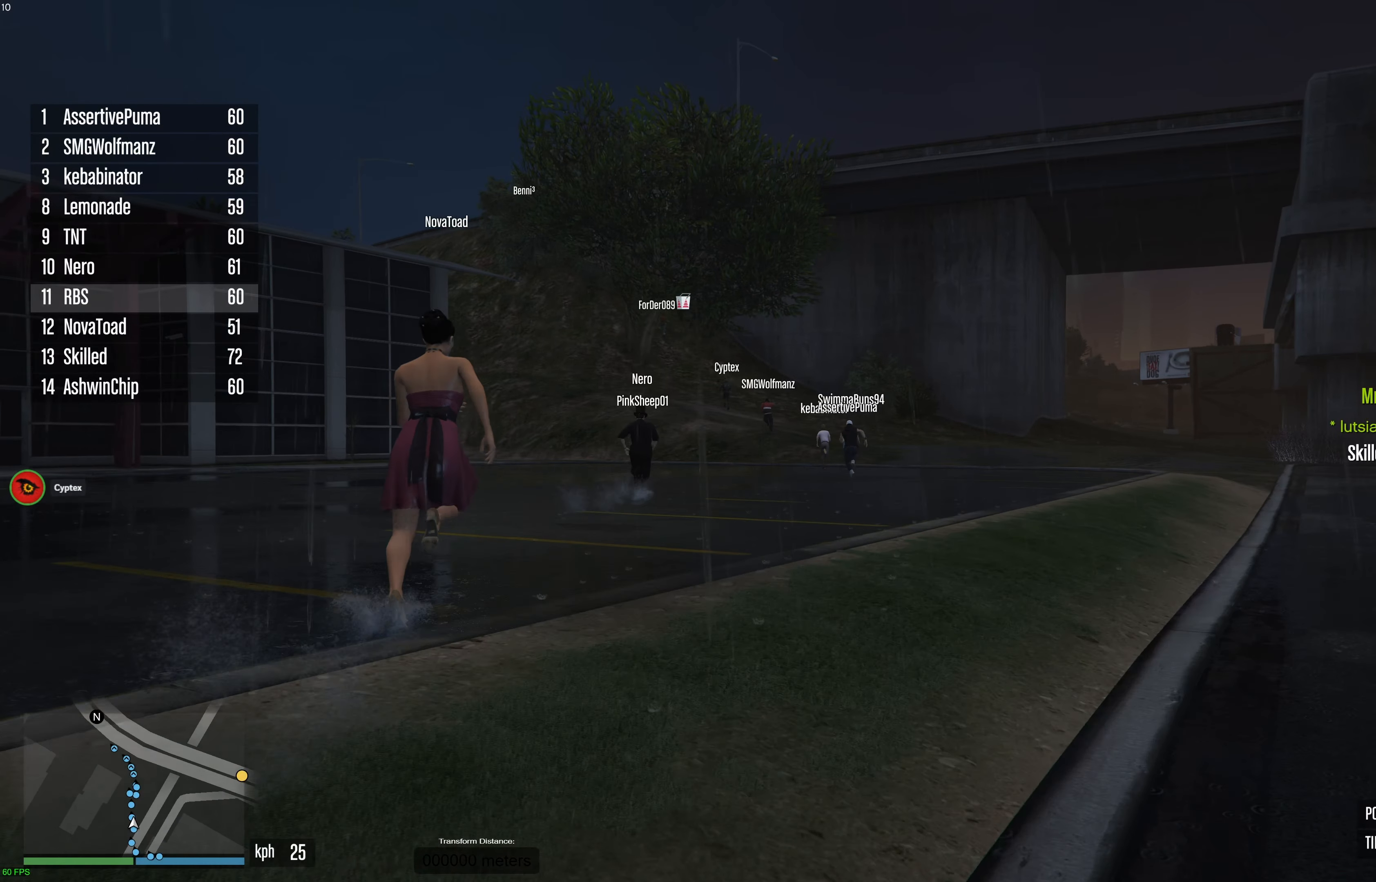
{"buttons": ["A"], "left_stick": "up", "right_stick": "center", "events": []}
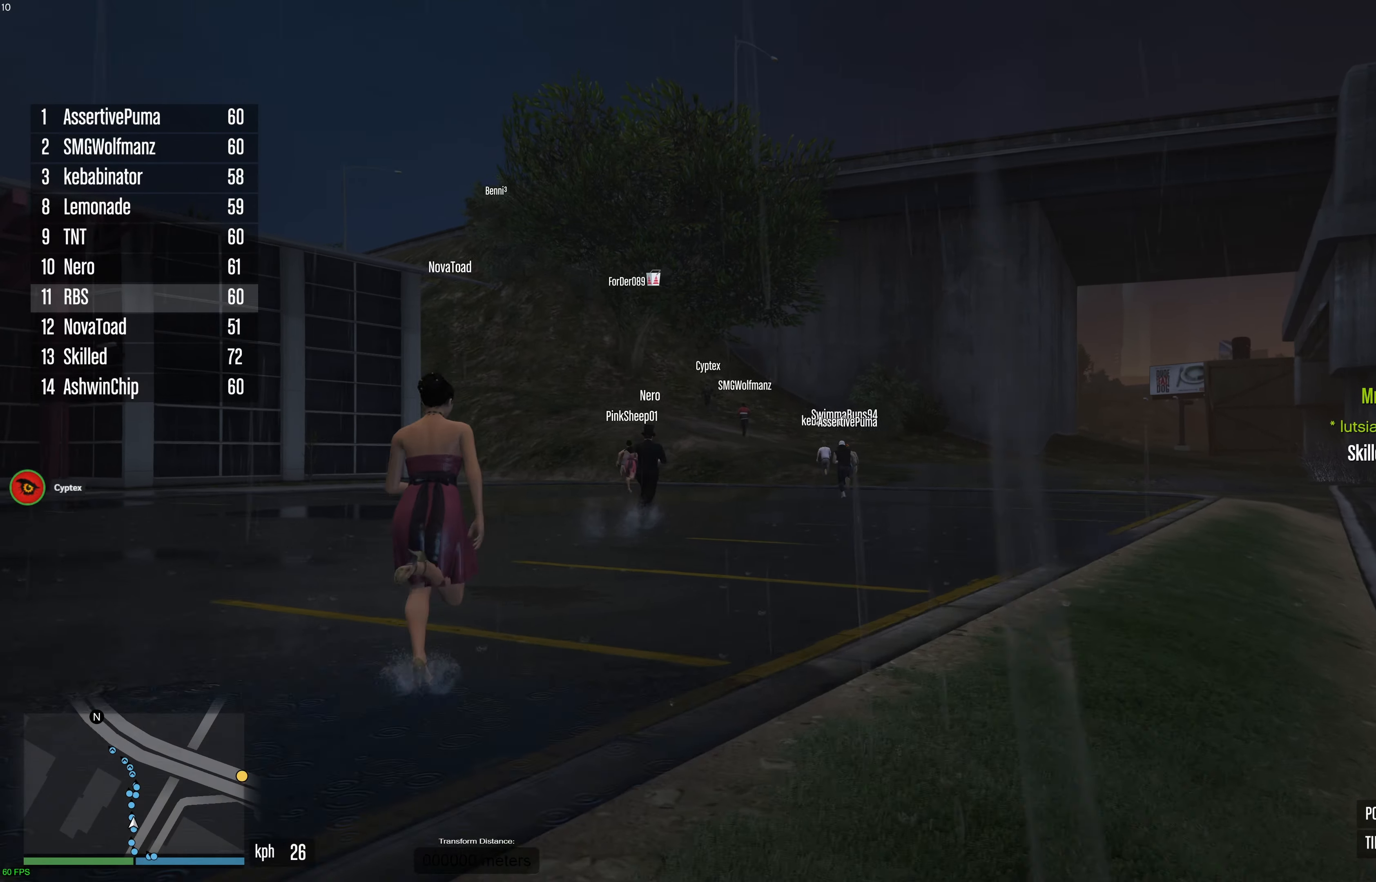
{"buttons": ["A"], "left_stick": "up", "right_stick": "center", "events": []}
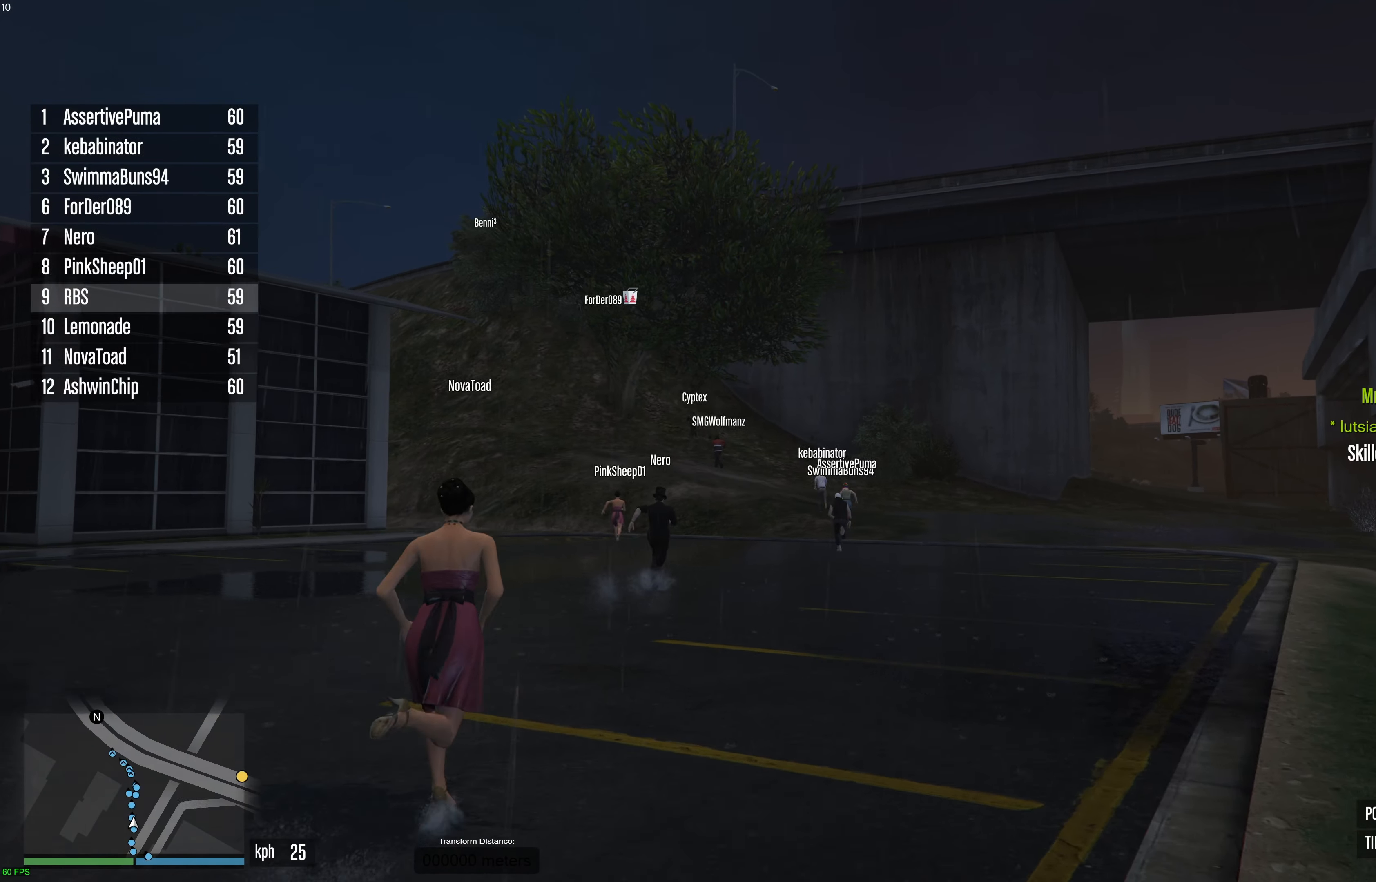
{"buttons": ["A"], "left_stick": "up", "right_stick": "center", "events": []}
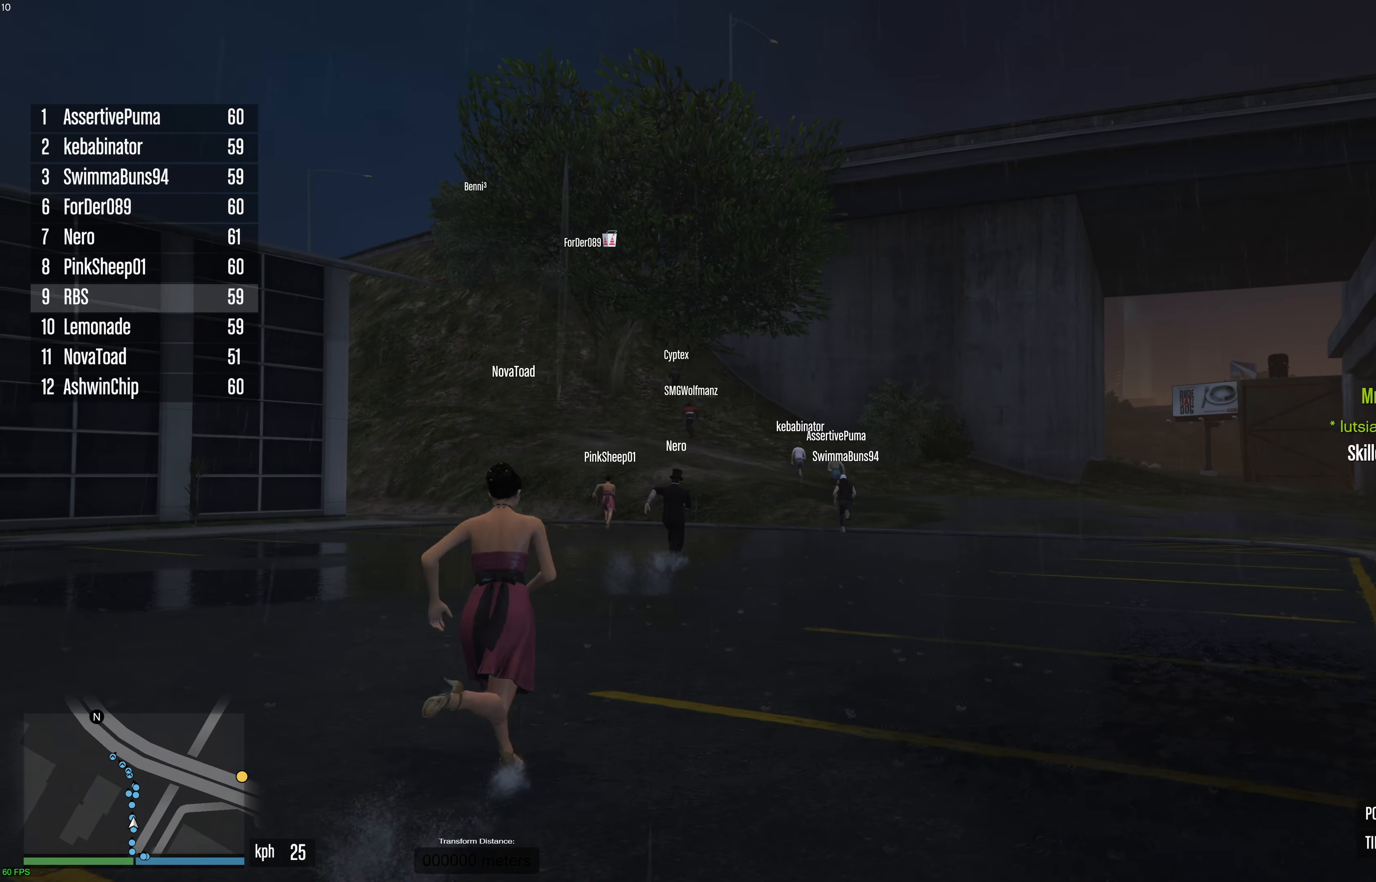
{"buttons": ["A"], "left_stick": "up", "right_stick": "center", "events": []}
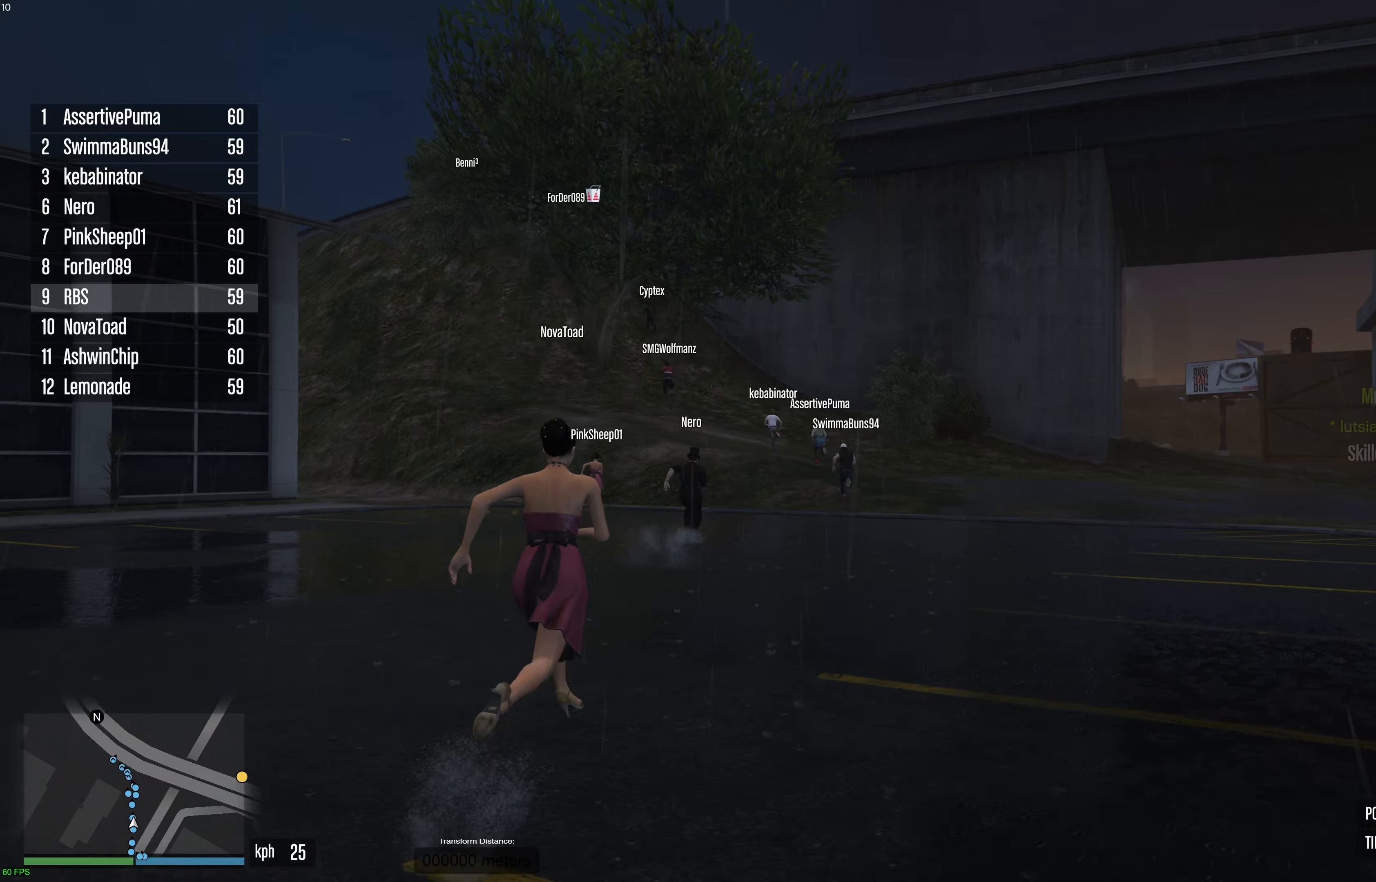
{"buttons": ["A"], "left_stick": "up", "right_stick": "center", "events": []}
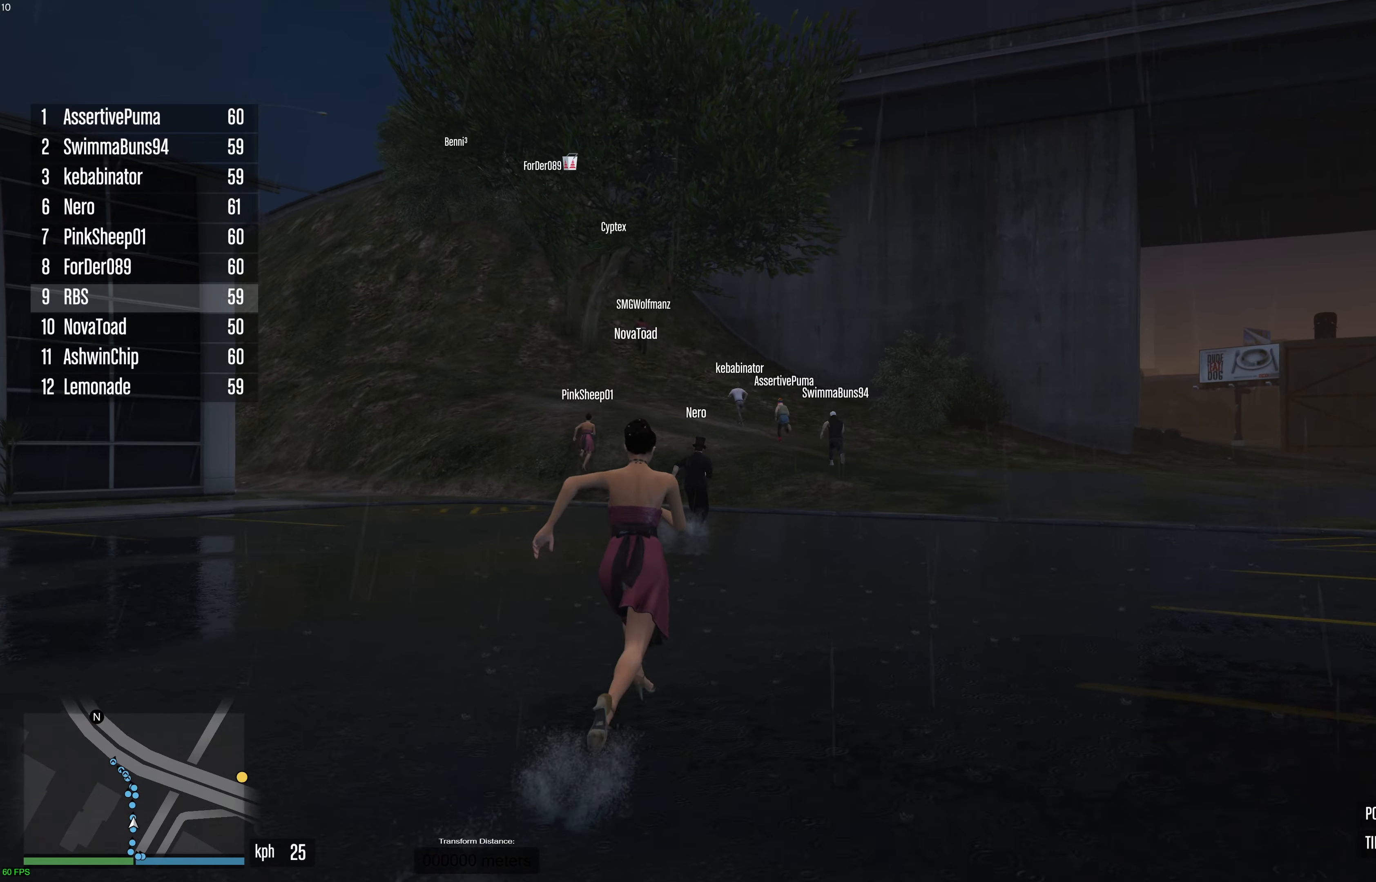
{"buttons": ["A"], "left_stick": "up", "right_stick": "center", "events": []}
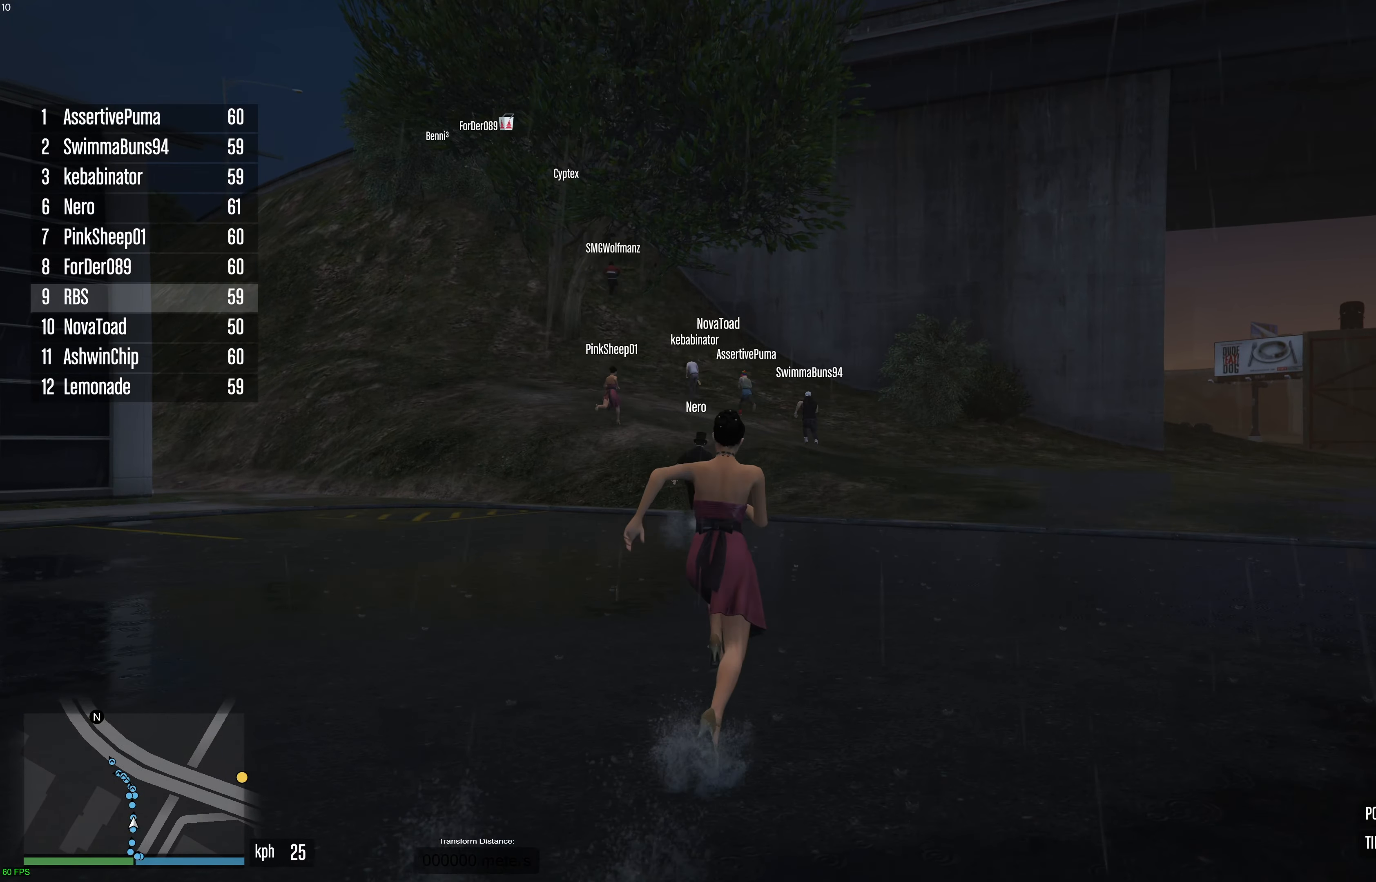
{"buttons": ["A"], "left_stick": "up", "right_stick": "center", "events": []}
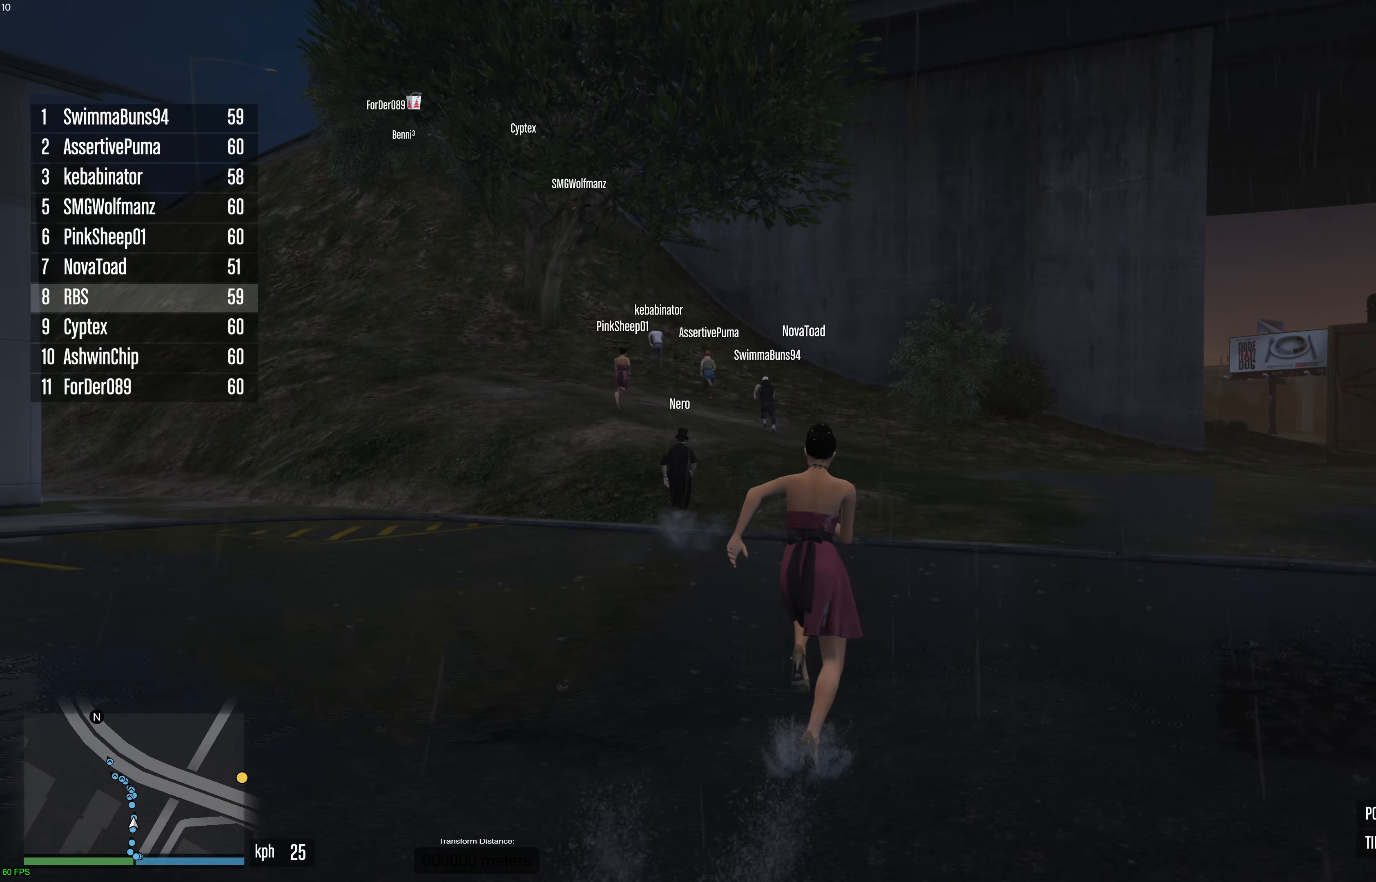
{"buttons": ["A"], "left_stick": "up", "right_stick": "center", "events": []}
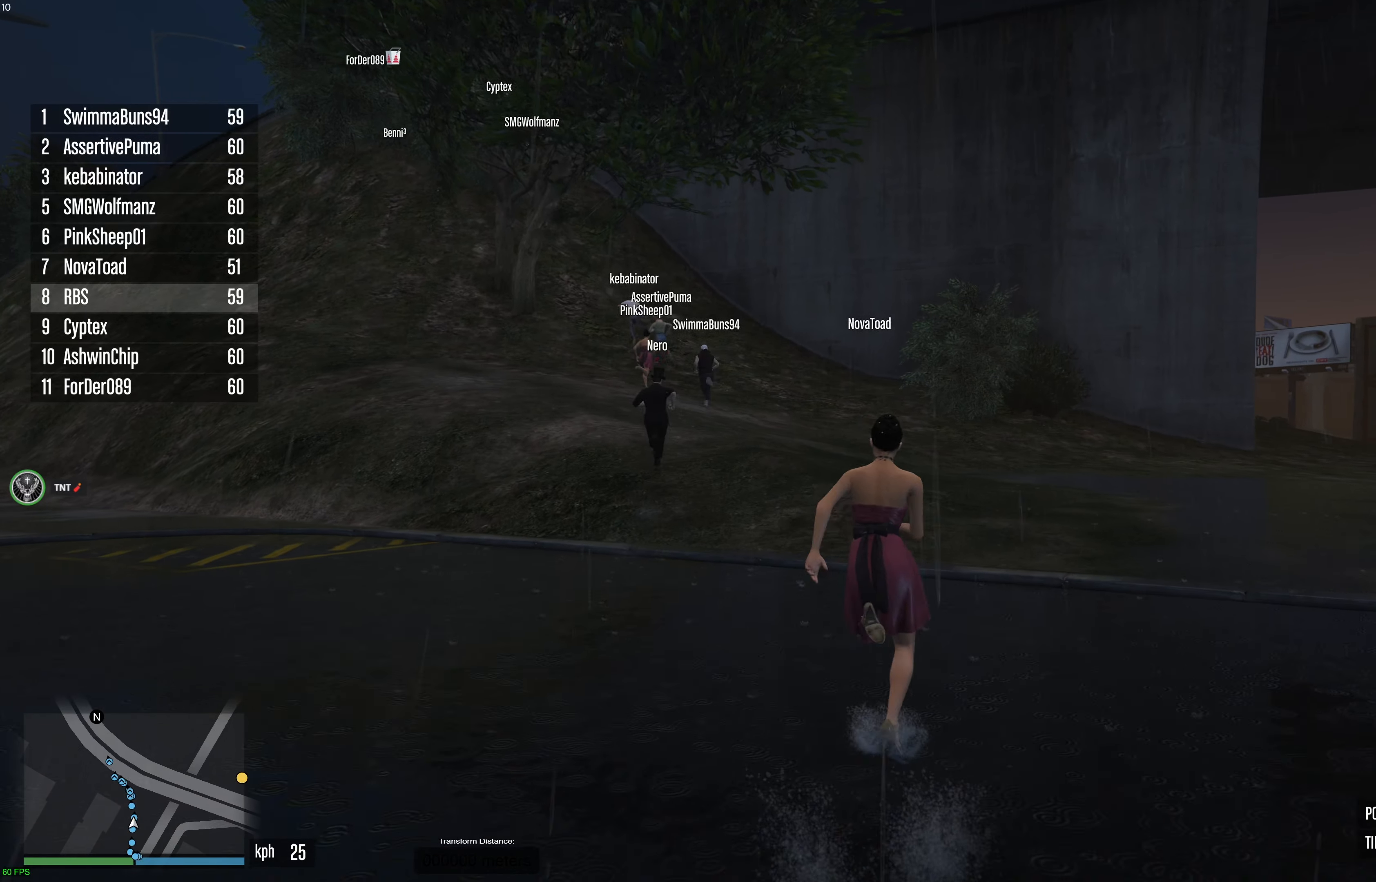
{"buttons": ["A"], "left_stick": "up", "right_stick": "center", "events": []}
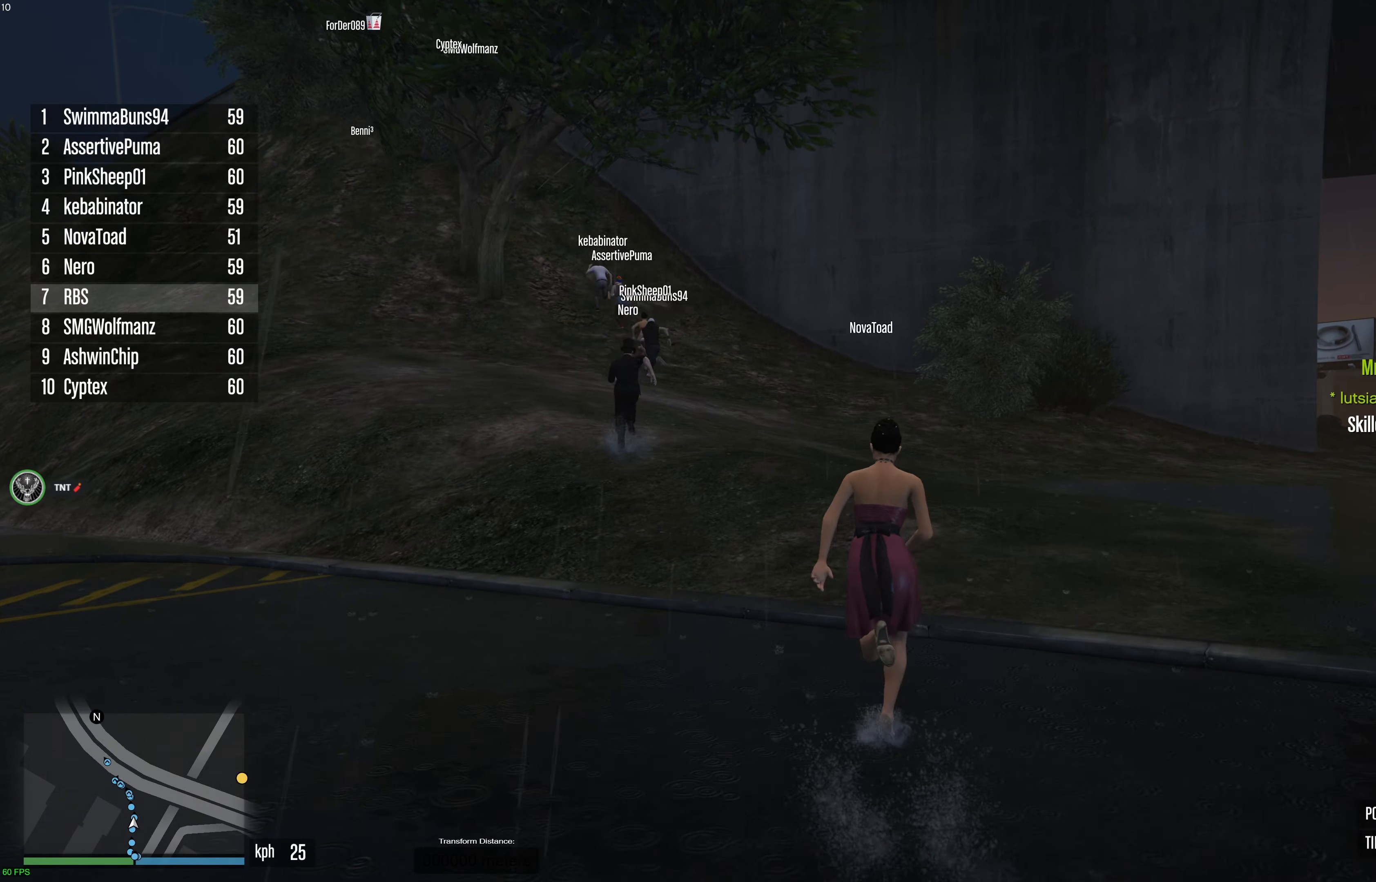
{"buttons": ["A"], "left_stick": "up", "right_stick": "center", "events": []}
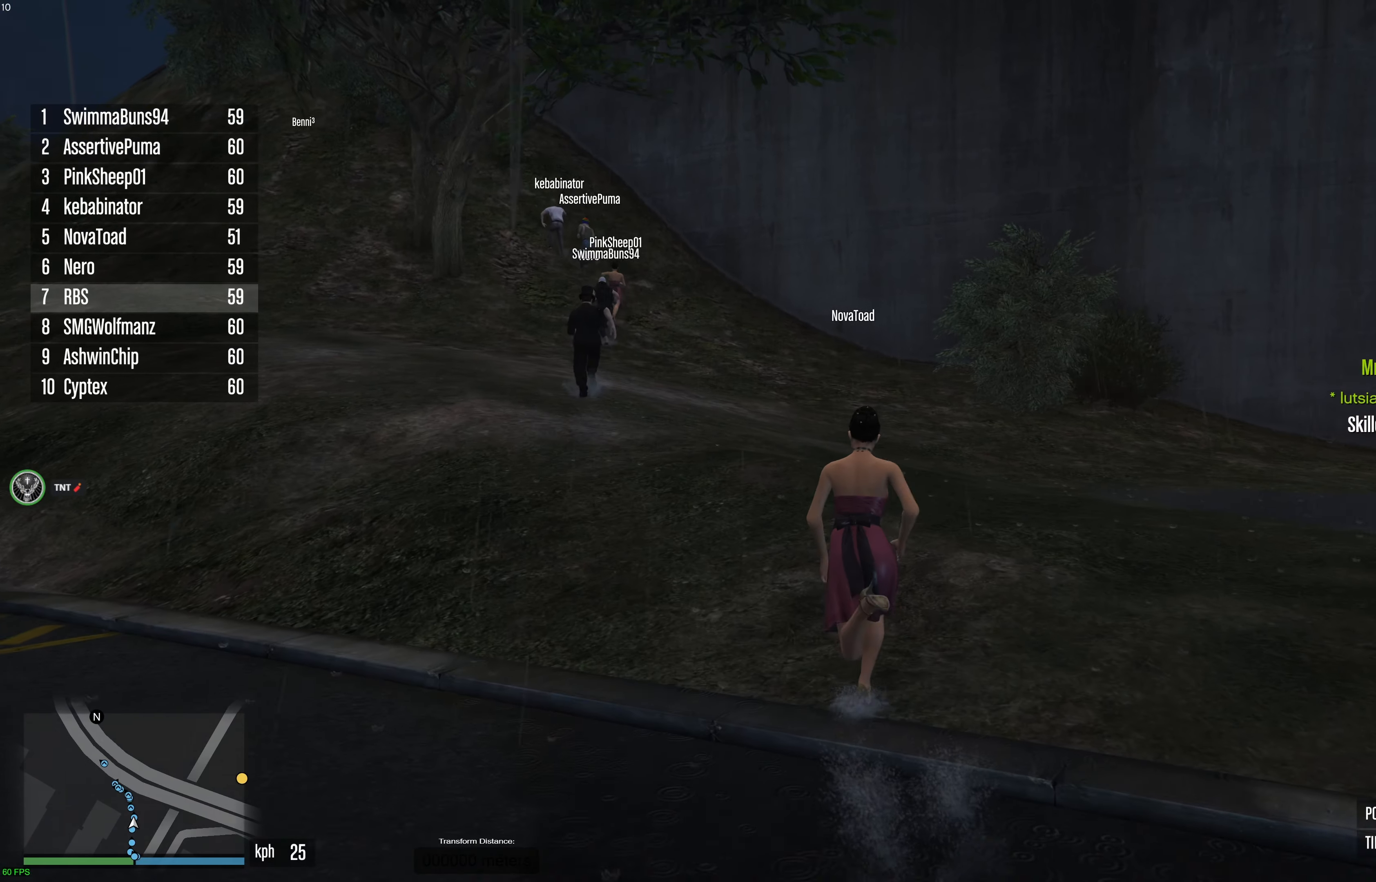
{"buttons": ["A"], "left_stick": "up", "right_stick": "center", "events": []}
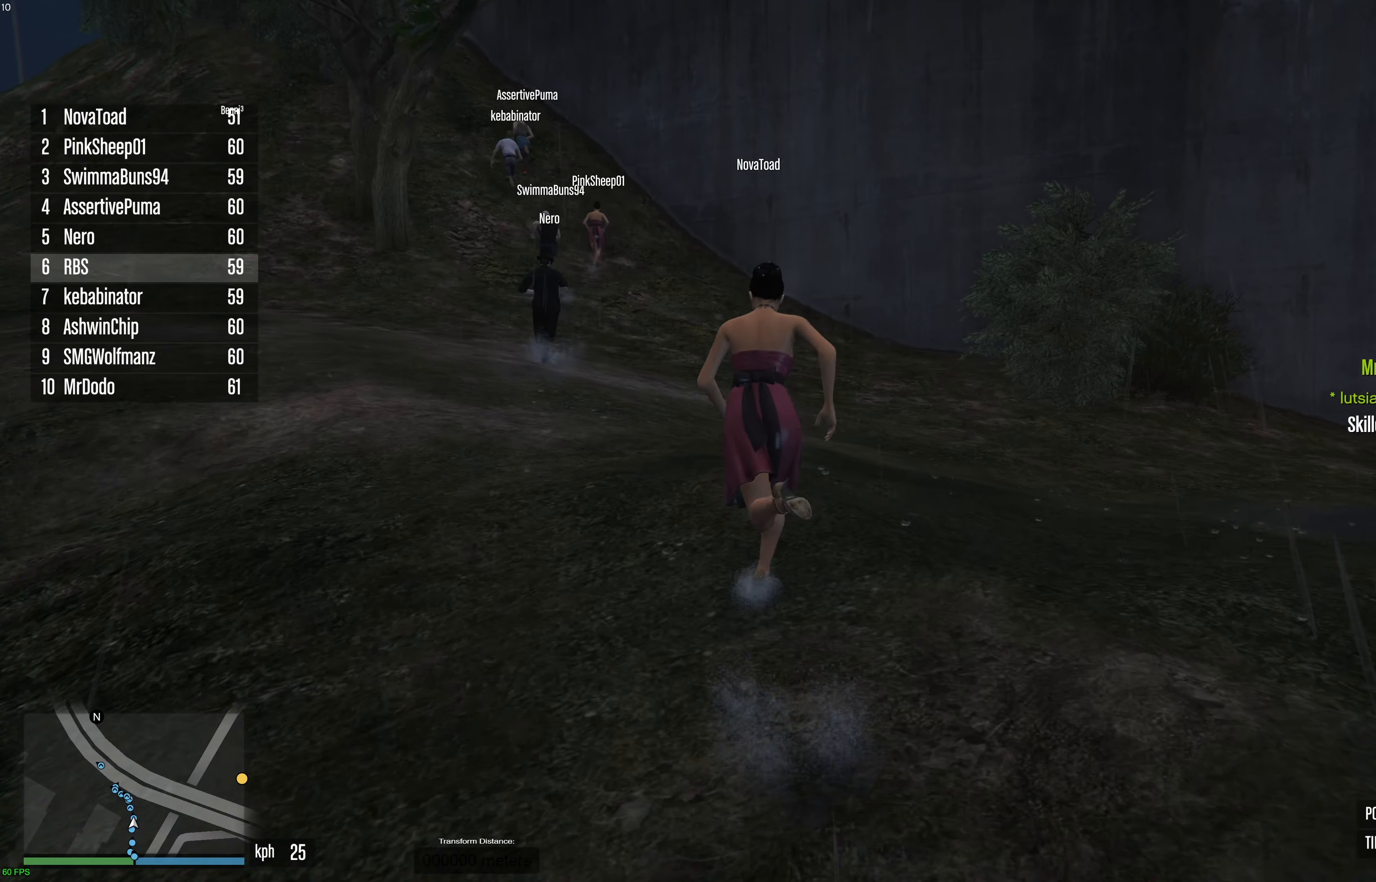
{"buttons": ["A"], "left_stick": "up", "right_stick": "center", "events": []}
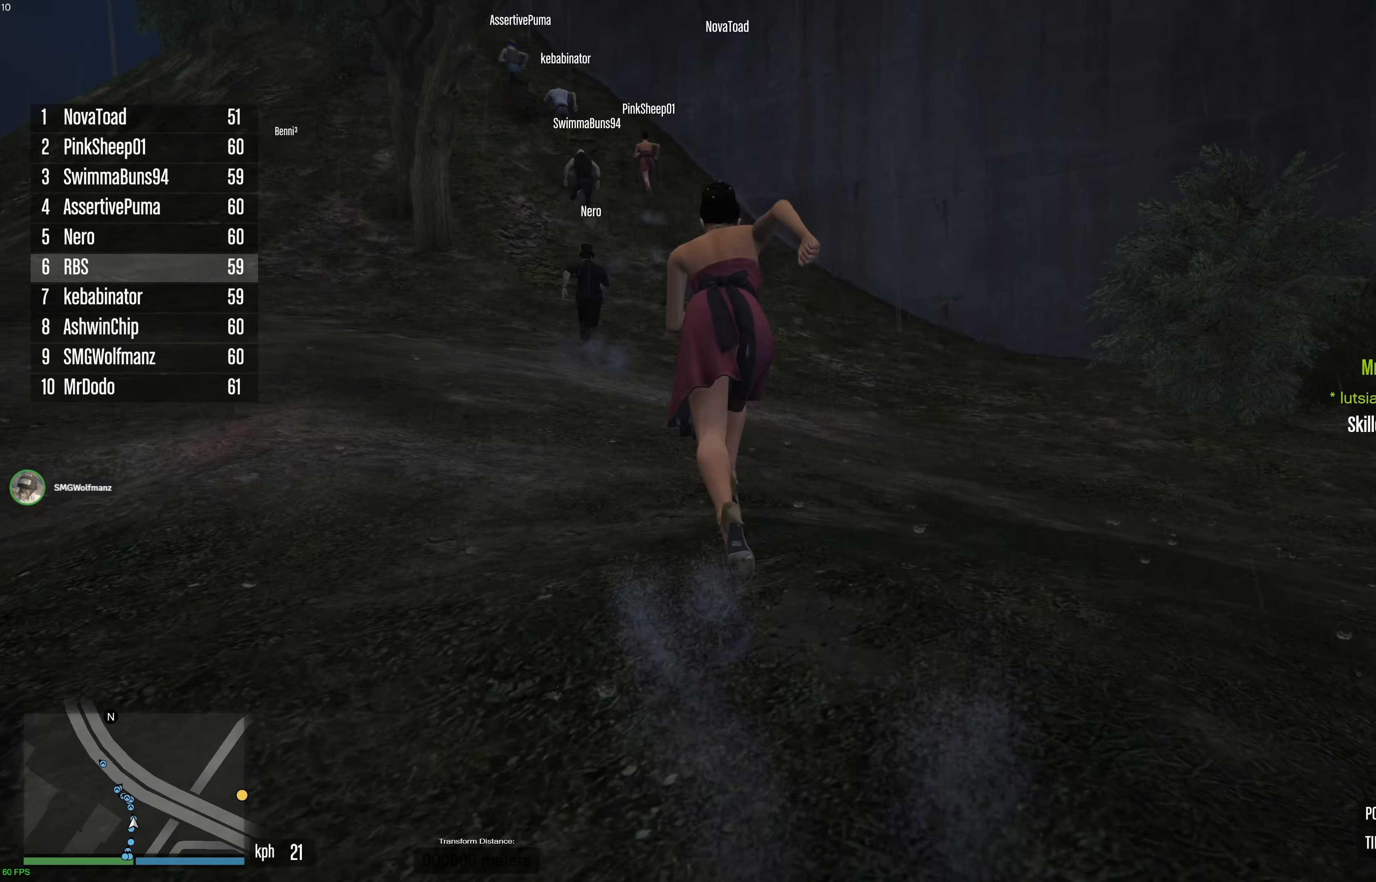
{"buttons": ["A"], "left_stick": "up", "right_stick": "center", "events": []}
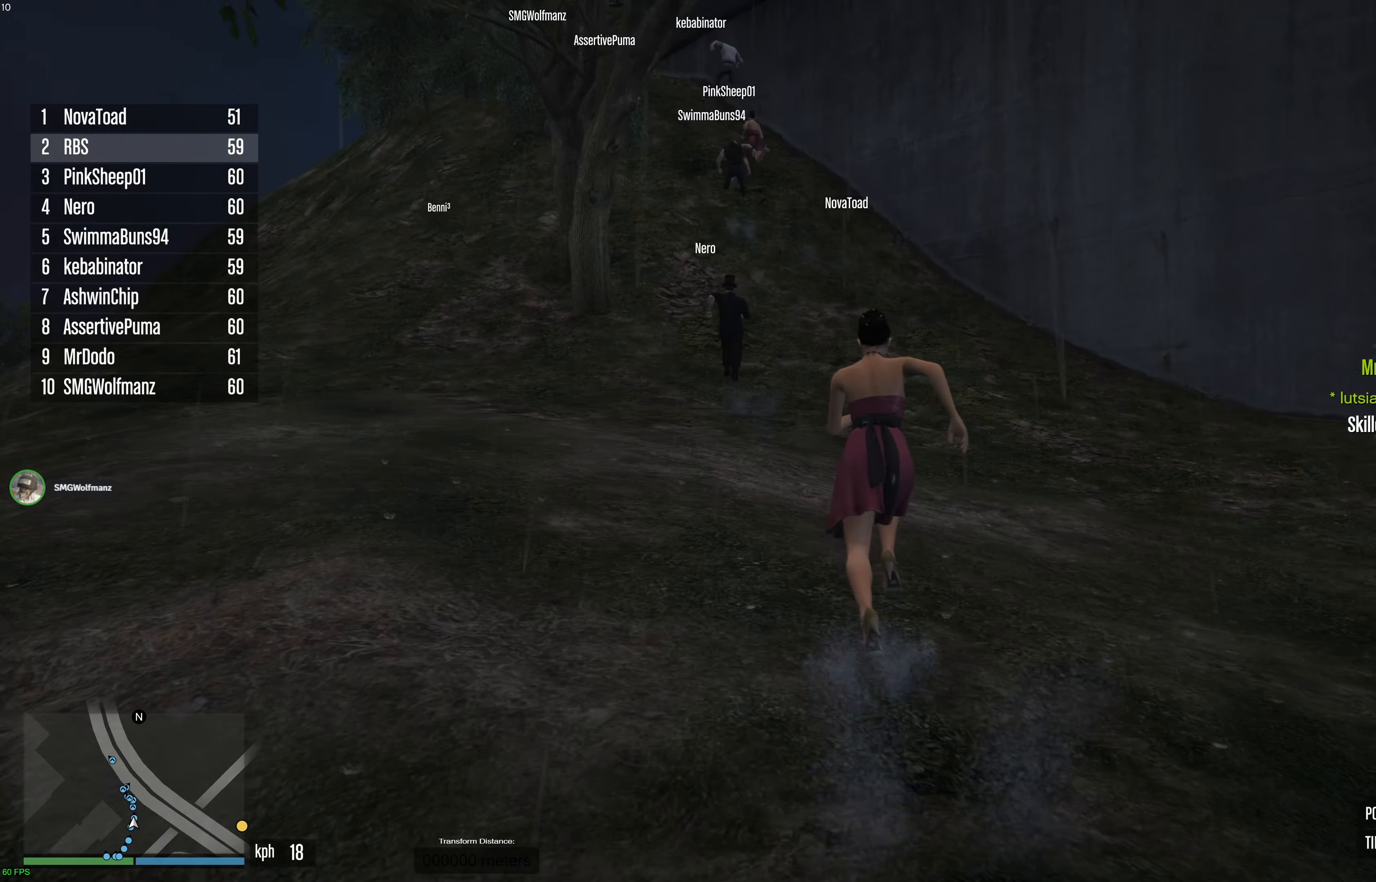
{"buttons": ["A"], "left_stick": "up", "right_stick": "center", "events": []}
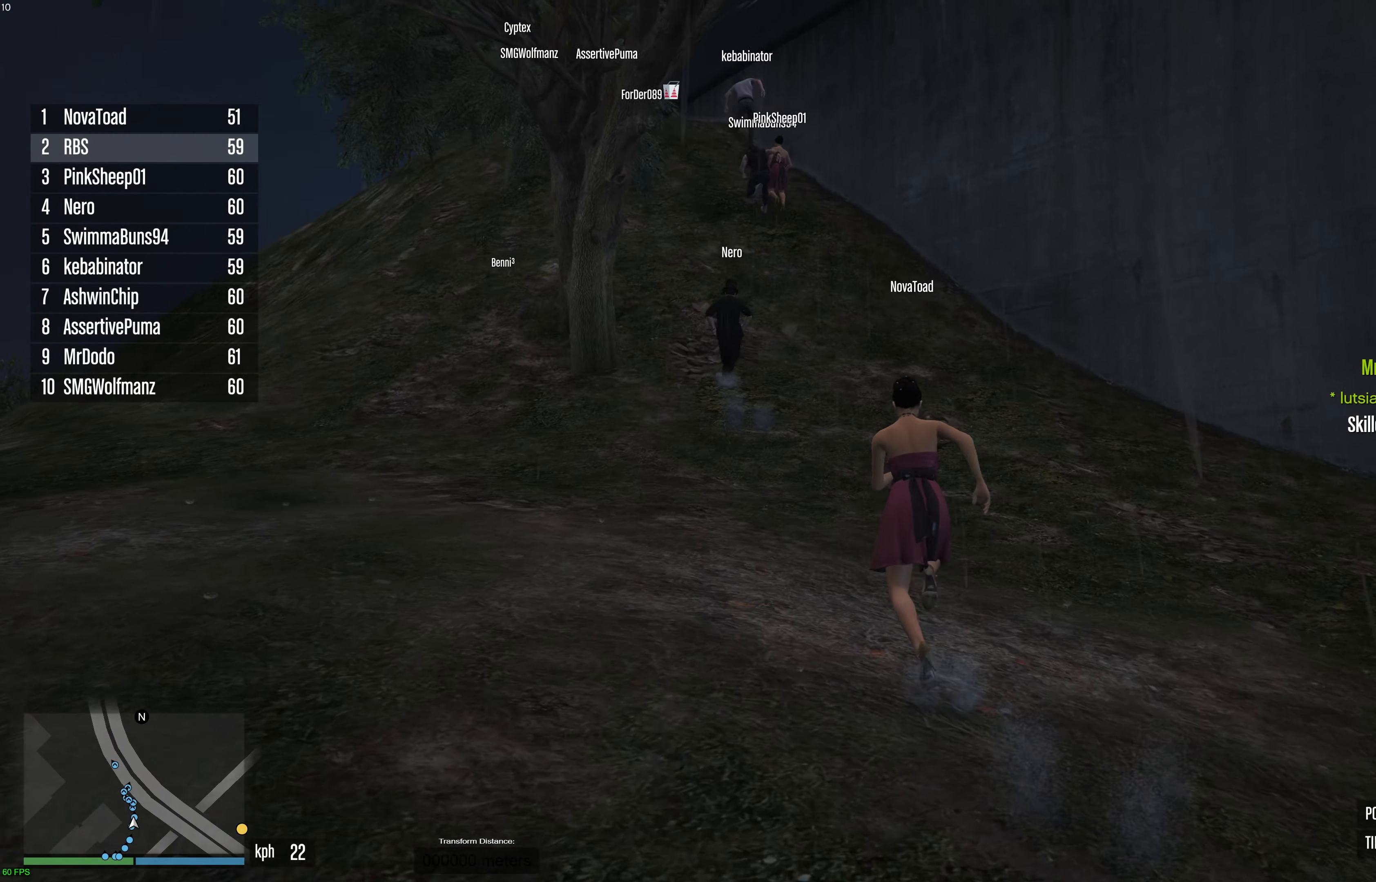
{"buttons": ["A"], "left_stick": "up", "right_stick": "center", "events": []}
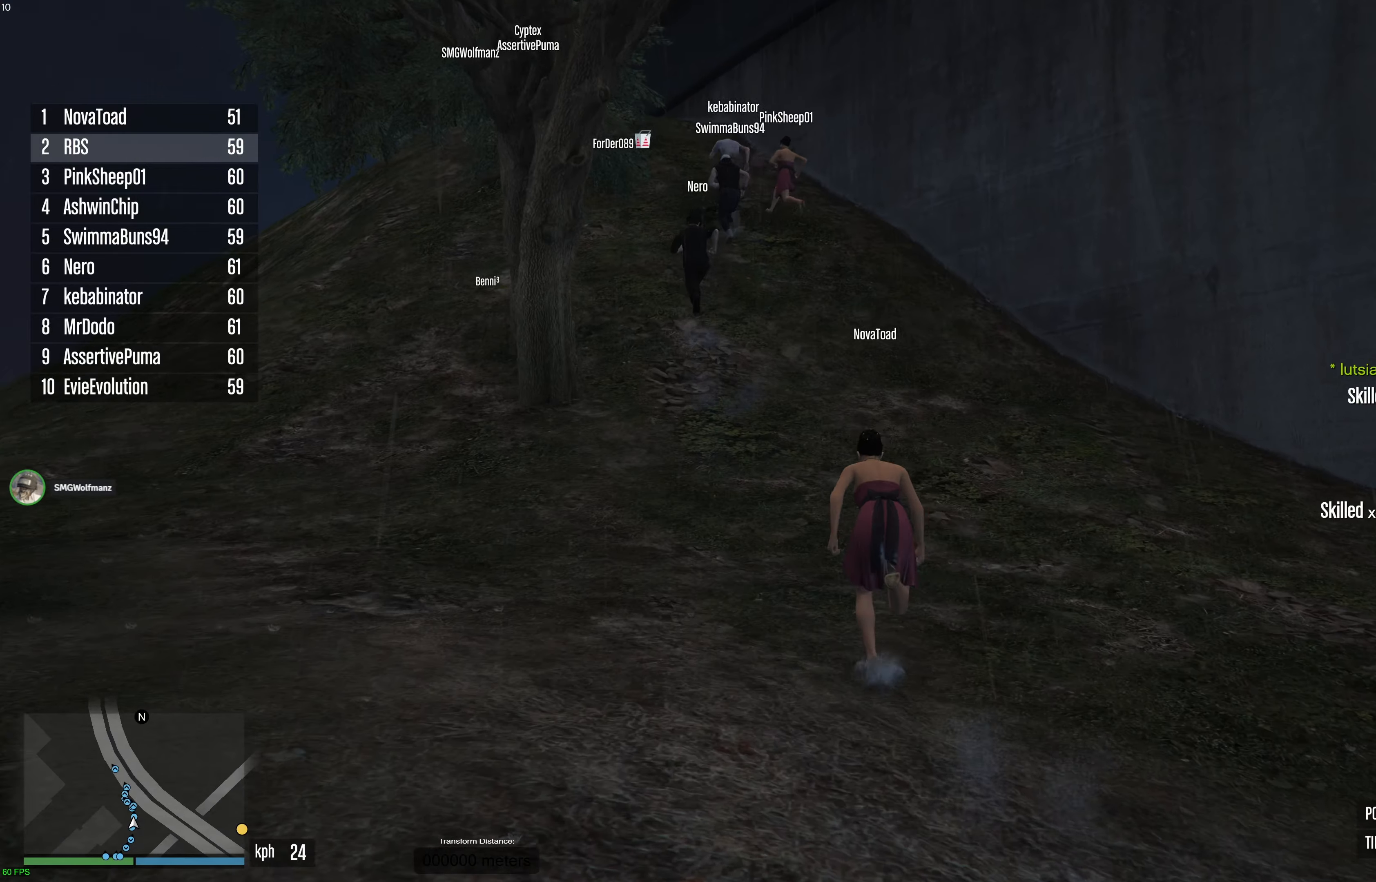
{"buttons": ["A"], "left_stick": "up", "right_stick": "center", "events": [[167, "X", "down"], [300, "X", "up"]]}
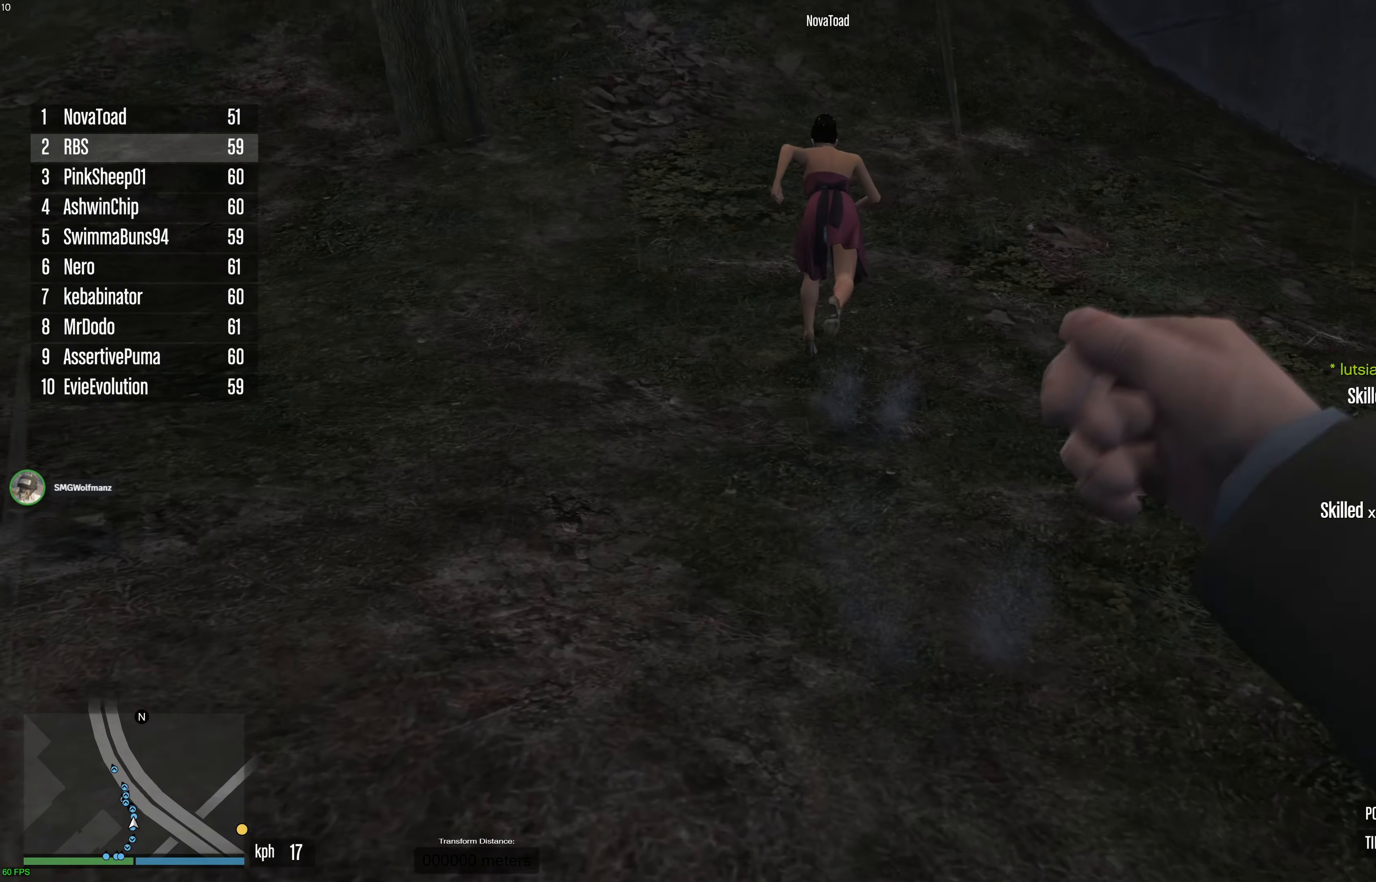
{"buttons": ["A"], "left_stick": "up", "right_stick": "center", "events": []}
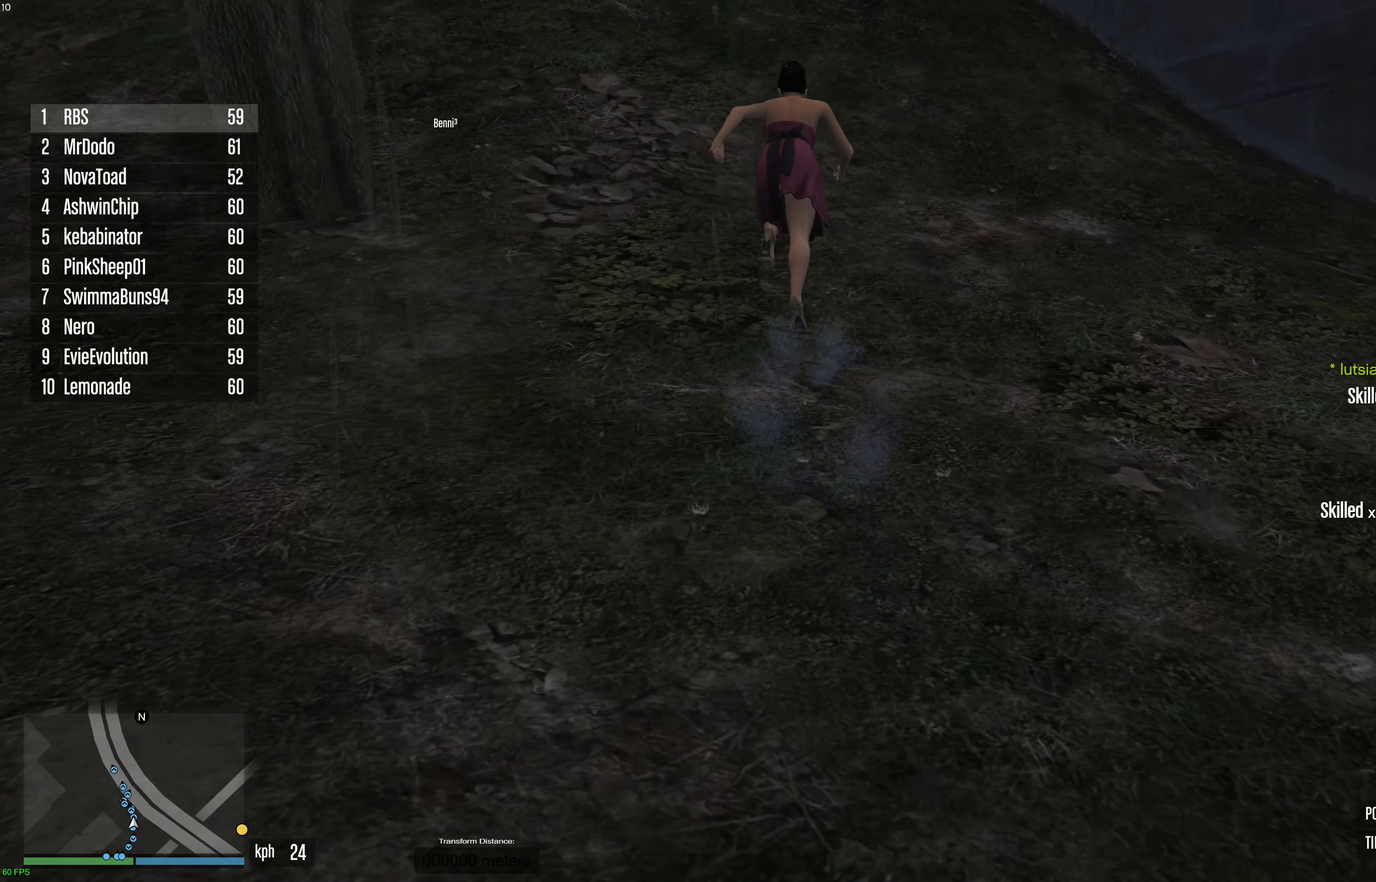
{"buttons": ["A"], "left_stick": "up", "right_stick": "center", "events": []}
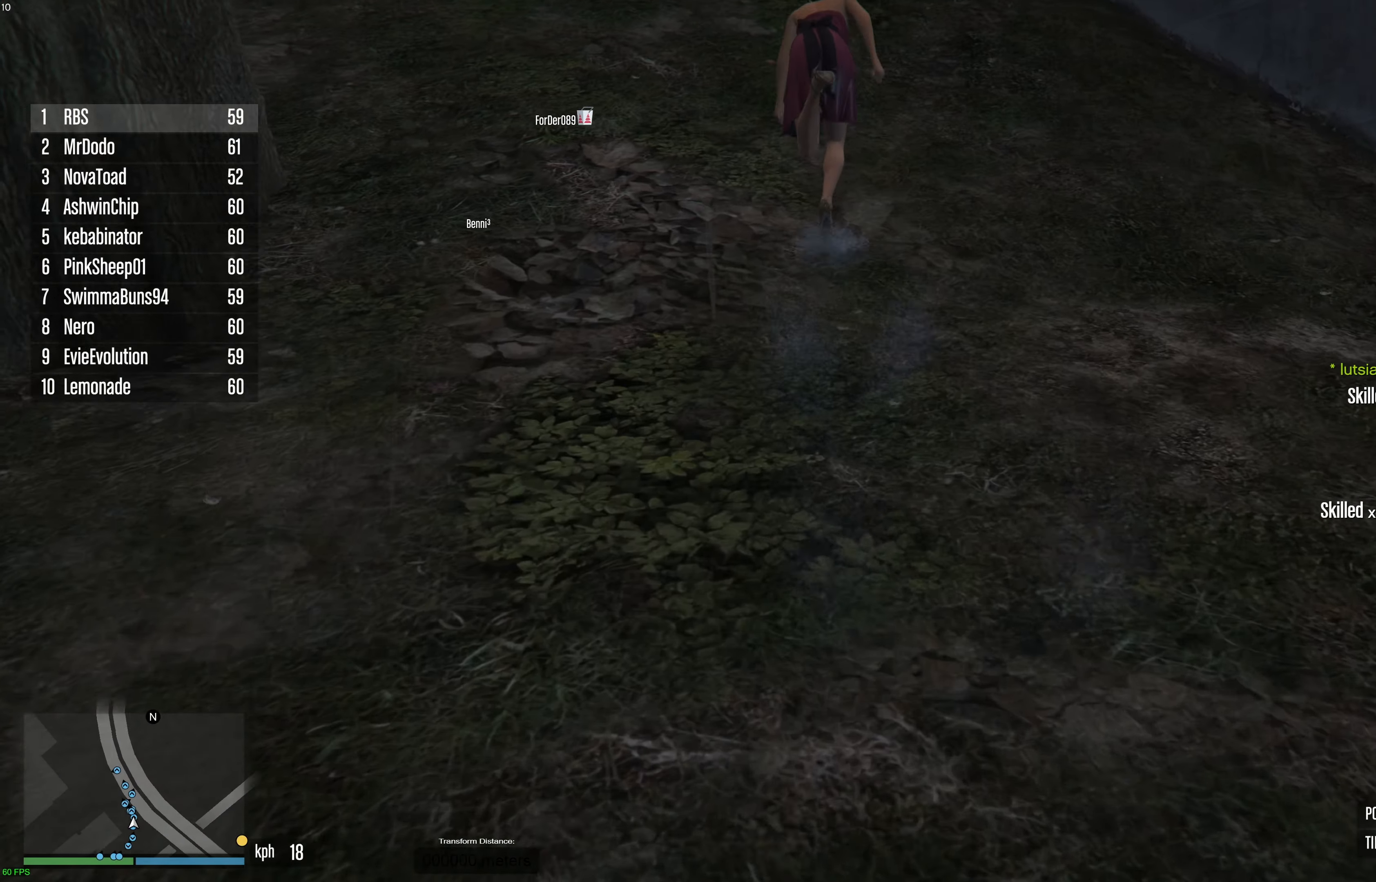
{"buttons": ["A"], "left_stick": "up", "right_stick": "center", "events": [[100, "X", "down"], [233, "X", "up"]]}
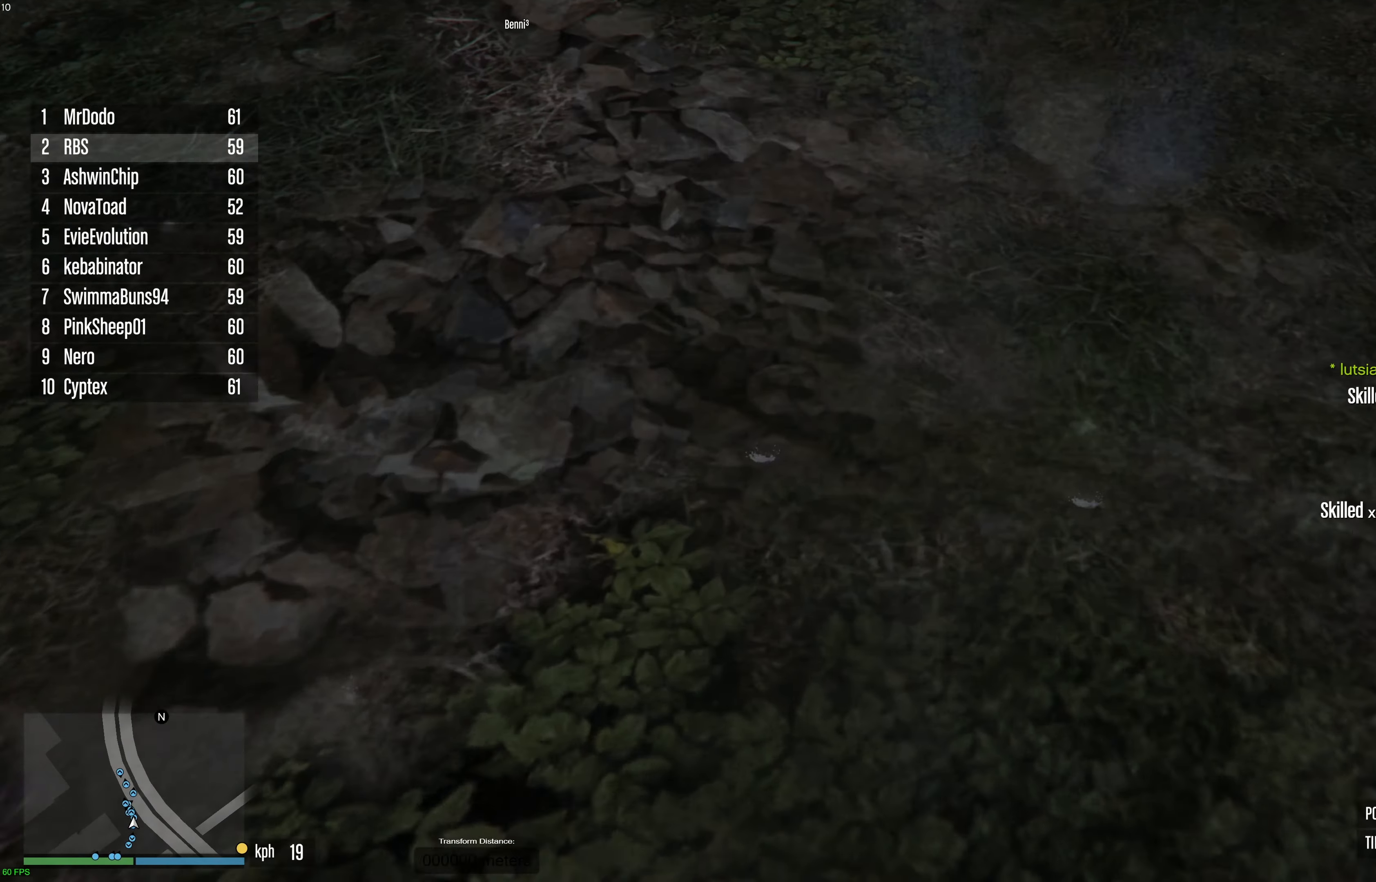
{"buttons": ["A"], "left_stick": "up-left", "right_stick": "center", "events": [[400, "left_stick", "up-left"]]}
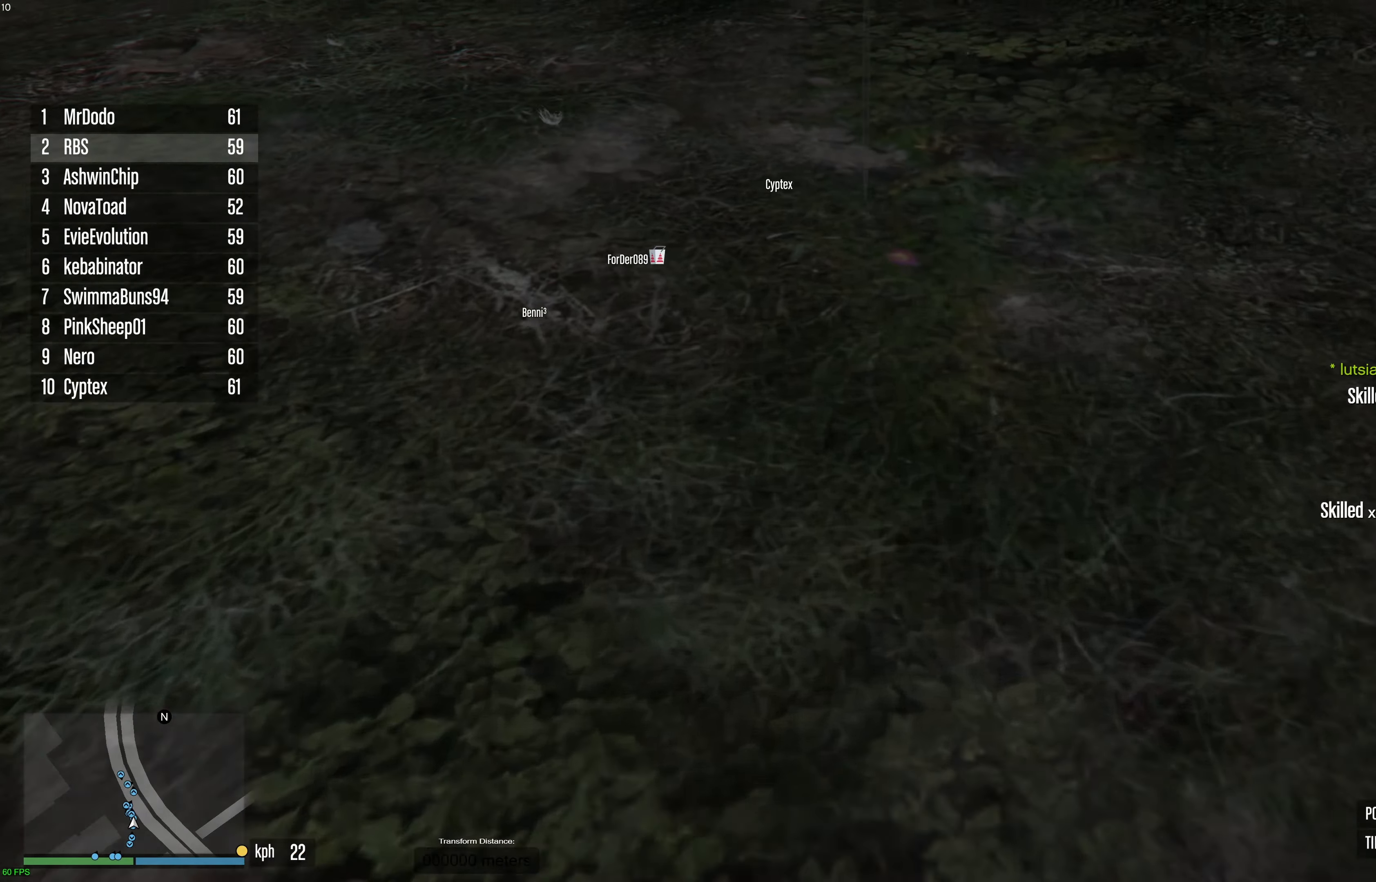
{"buttons": ["A"], "left_stick": "up", "right_stick": "center", "events": [[50, "left_stick", "up"], [83, "X", "down"], [233, "X", "up"]]}
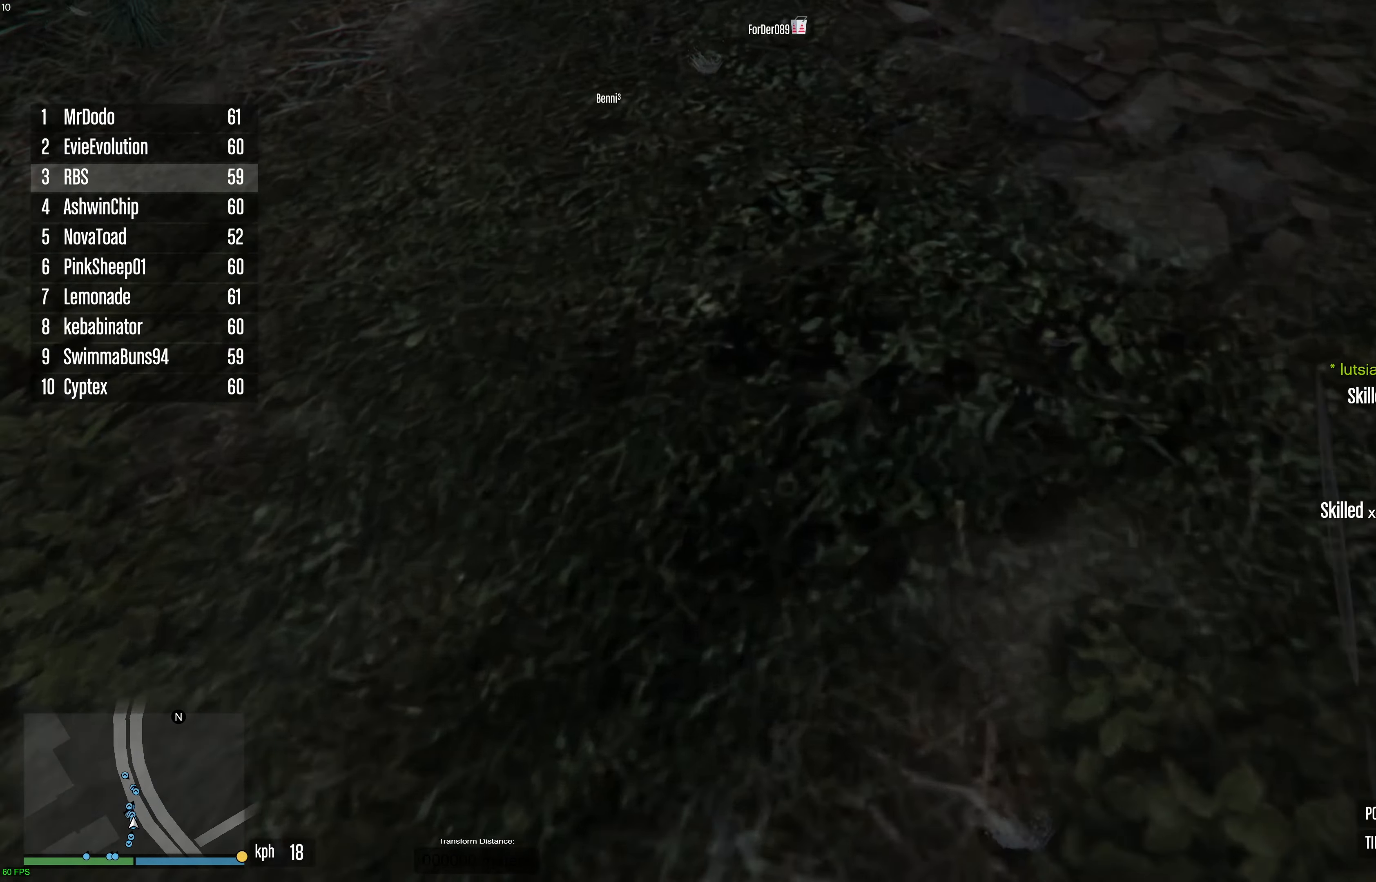
{"buttons": ["A"], "left_stick": "up", "right_stick": "center", "events": []}
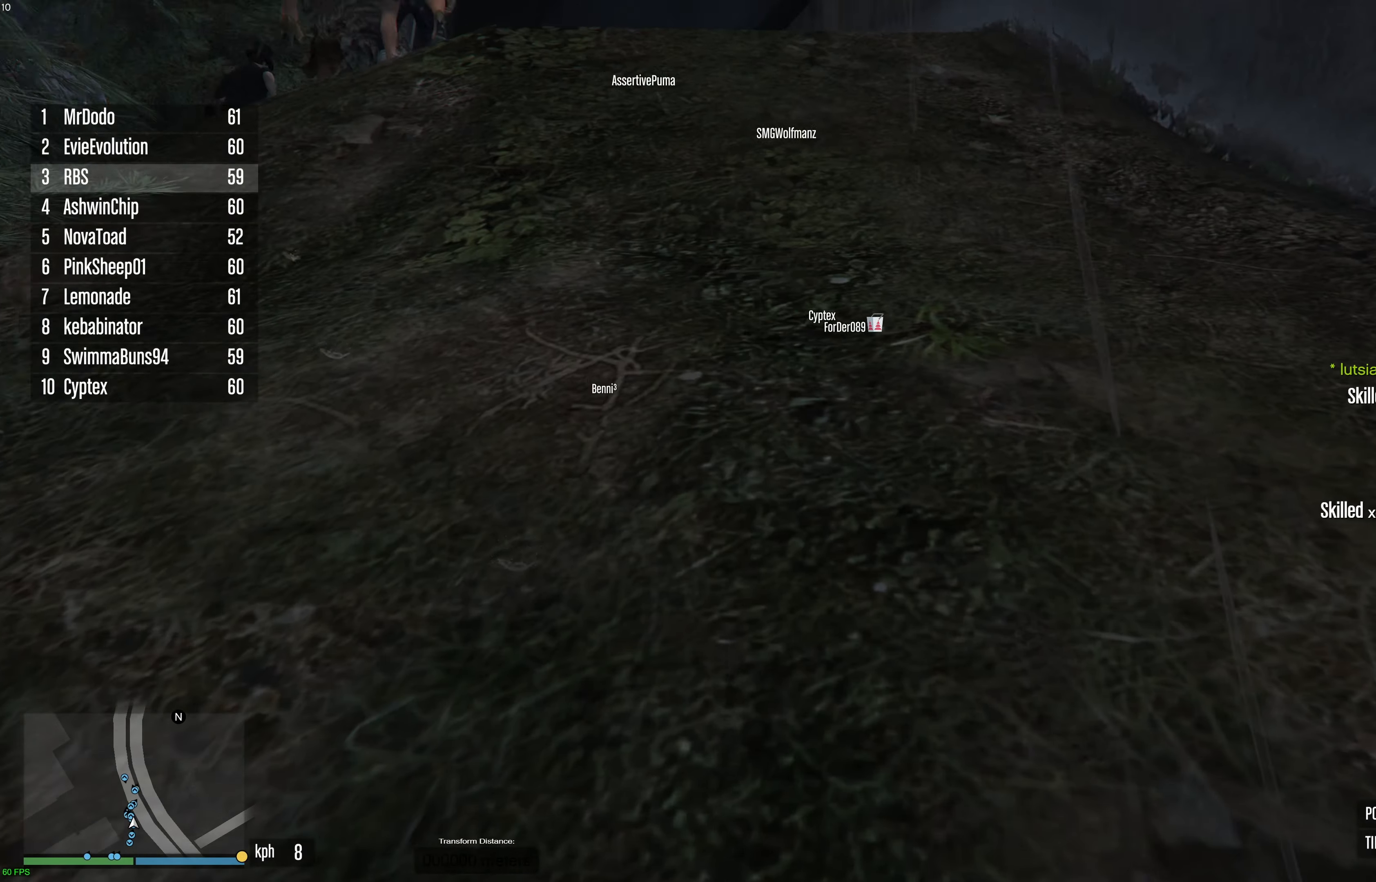
{"buttons": ["A"], "left_stick": "up", "right_stick": "center", "events": [[83, "X", "down"], [233, "X", "up"]]}
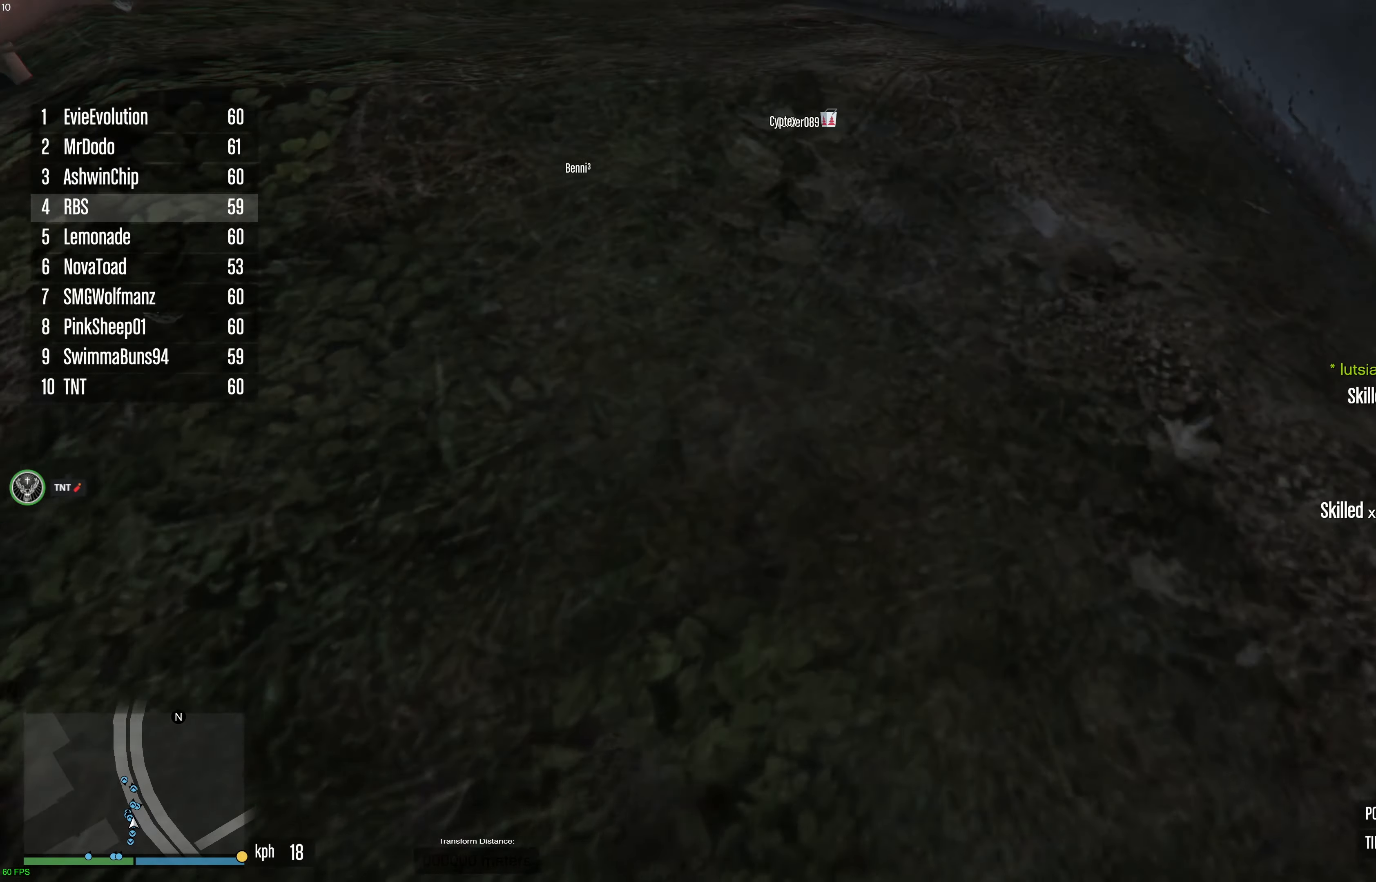
{"buttons": ["A"], "left_stick": "up", "right_stick": "center", "events": [[150, "left_stick", "up-left"], [350, "left_stick", "up"]]}
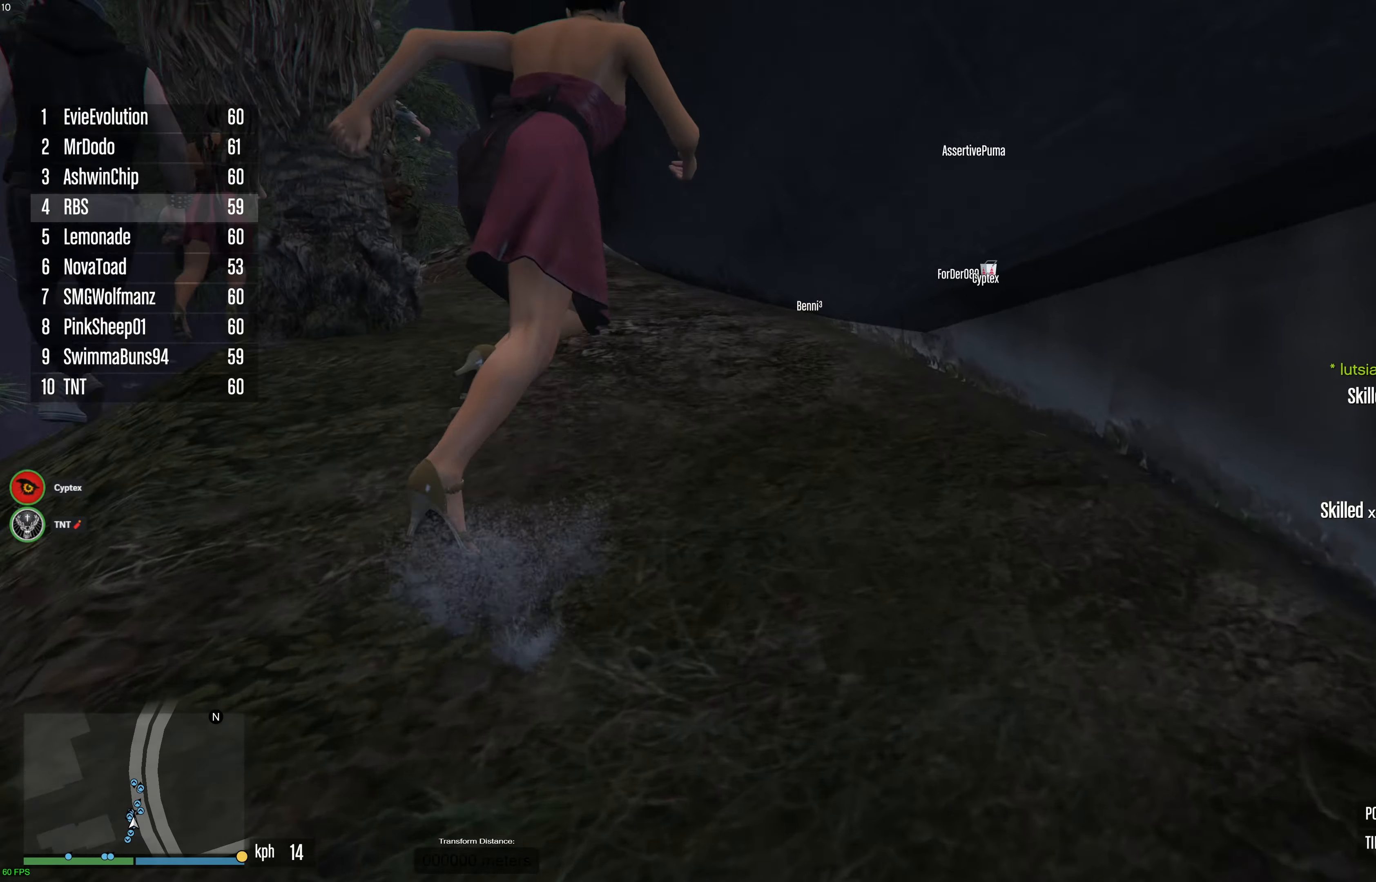
{"buttons": ["A"], "left_stick": "up-left", "right_stick": "center", "events": [[100, "X", "down"], [233, "X", "up"], [250, "left_stick", "up-left"]]}
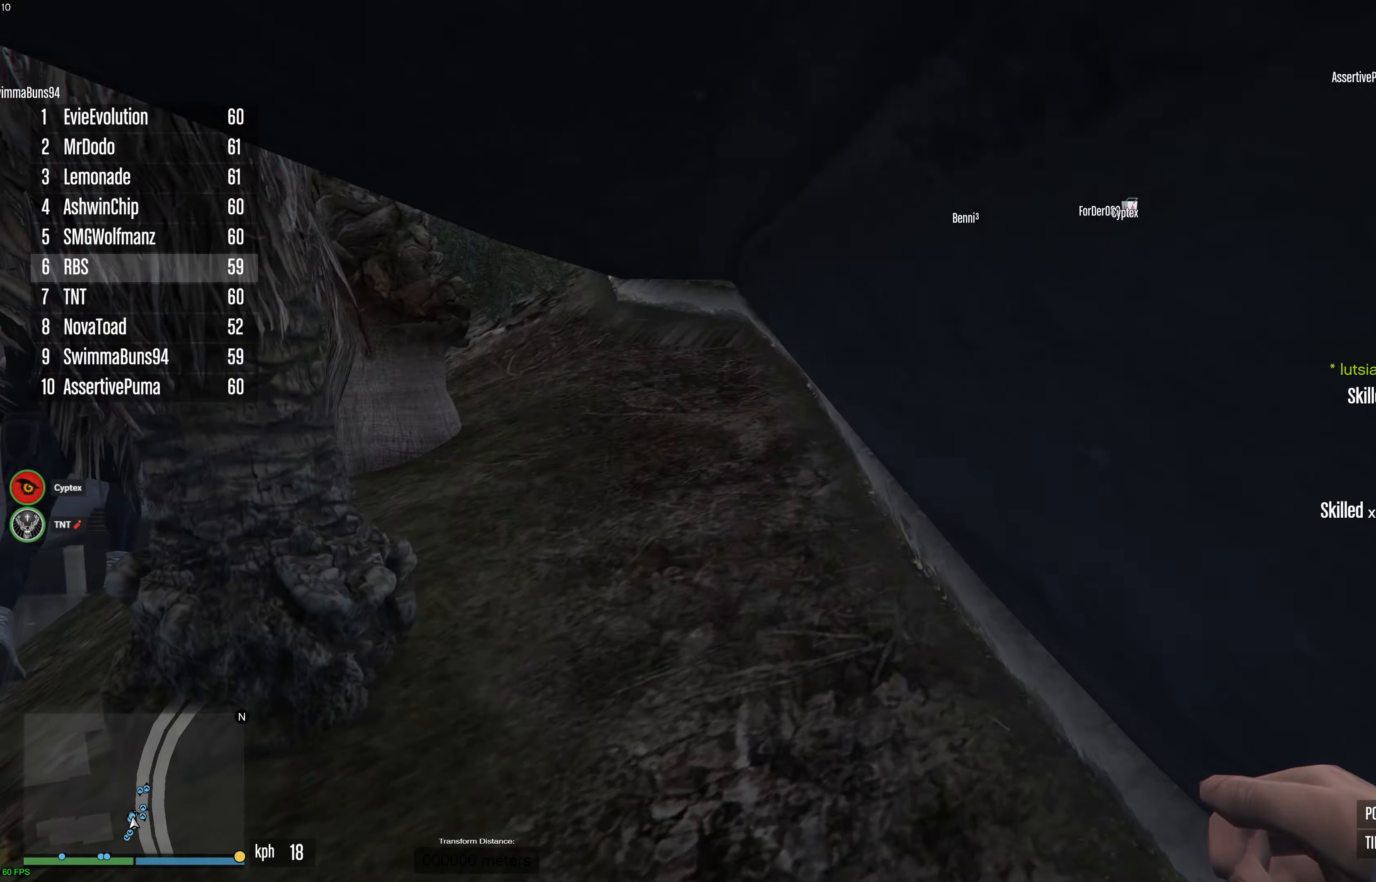
{"buttons": [], "left_stick": "up-left", "right_stick": "center", "events": [[100, "A", "up"]]}
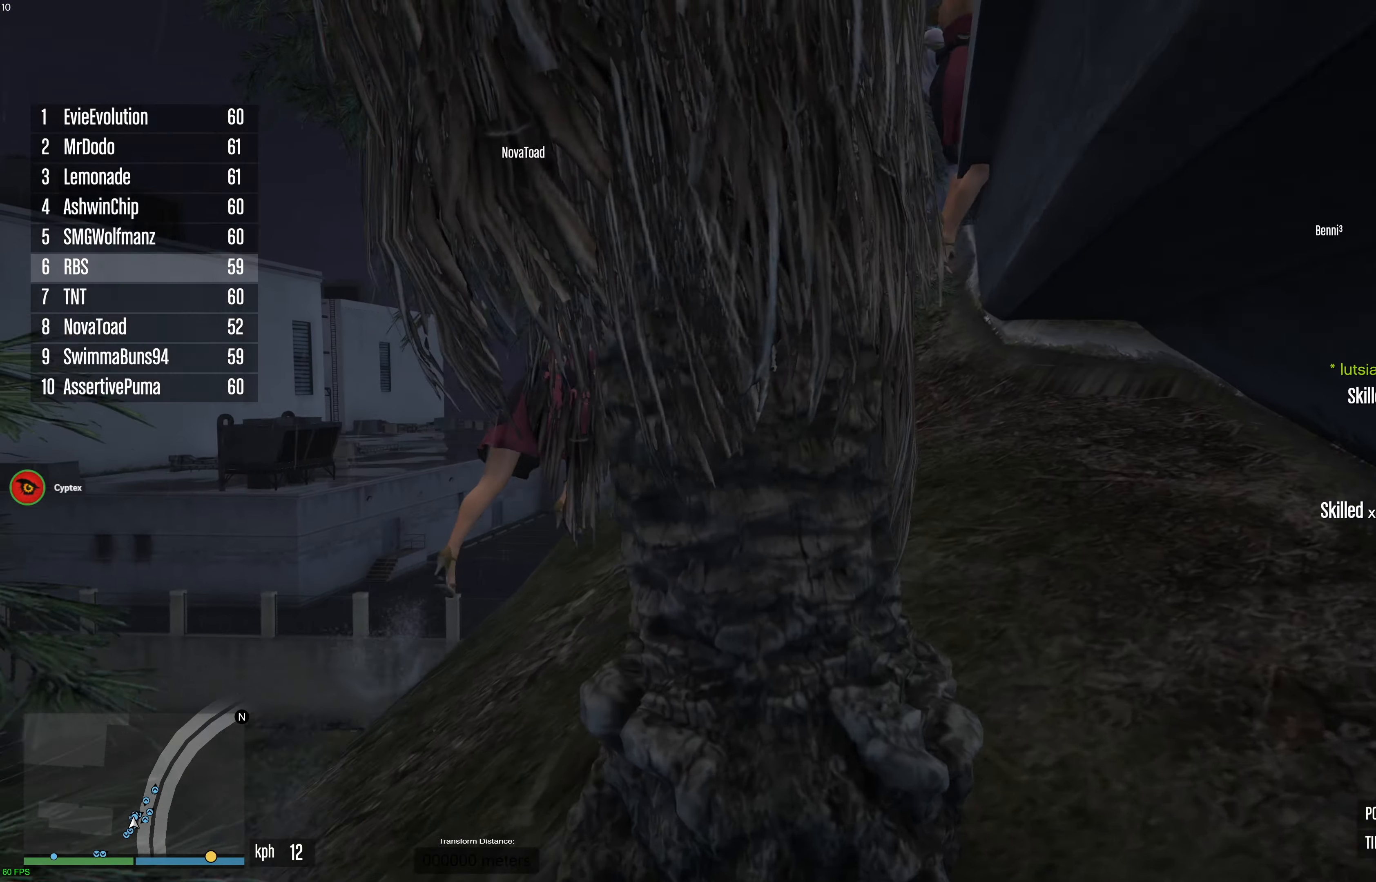
{"buttons": ["A"], "left_stick": "up", "right_stick": "center", "events": [[100, "left_stick", "up"], [167, "A", "down"], [250, "left_stick", "up-left"], [433, "left_stick", "up"]]}
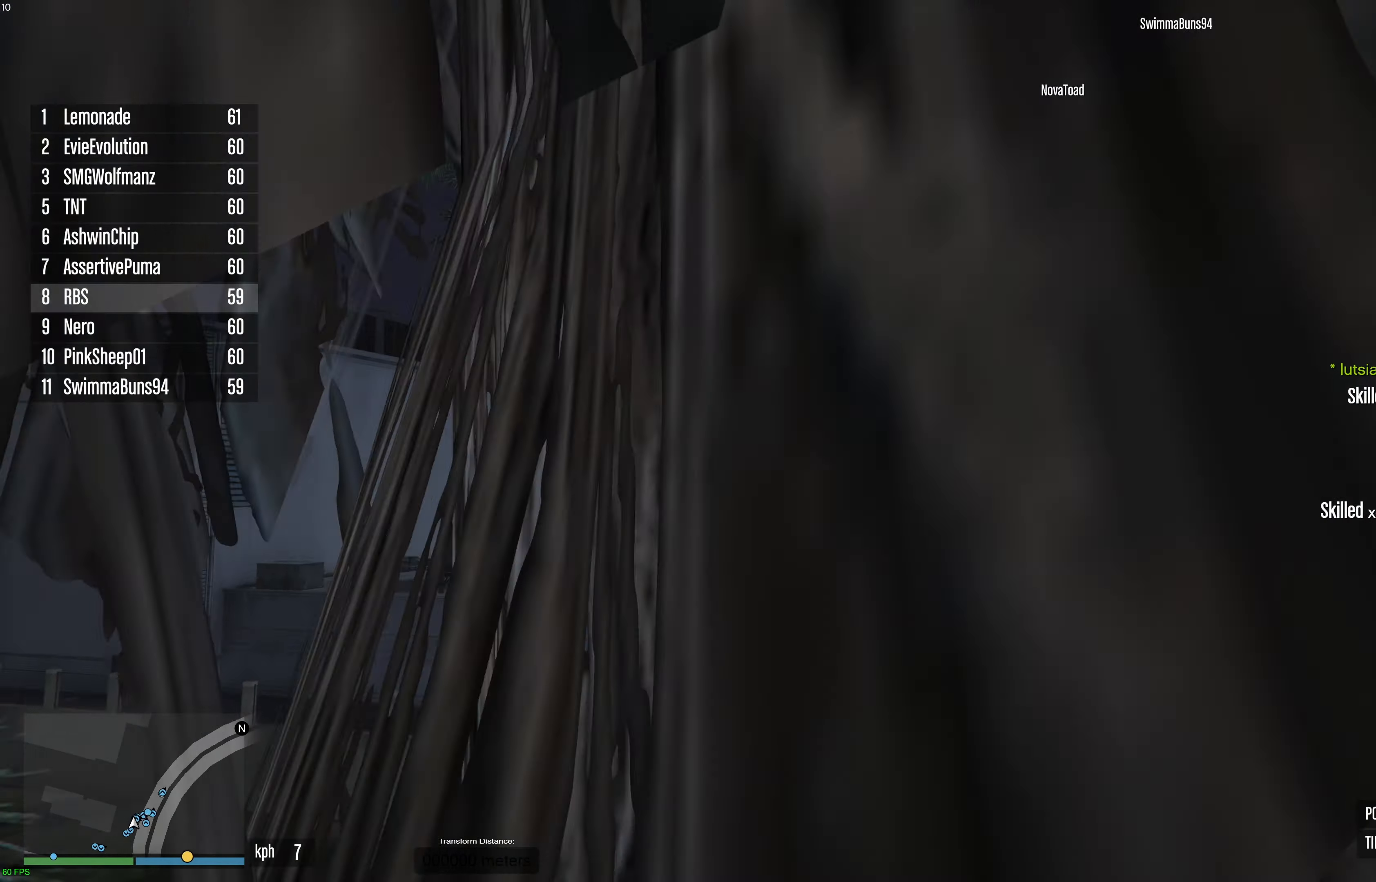
{"buttons": [], "left_stick": "up-right", "right_stick": "center", "events": [[417, "left_stick", "up-right"], [433, "A", "up"]]}